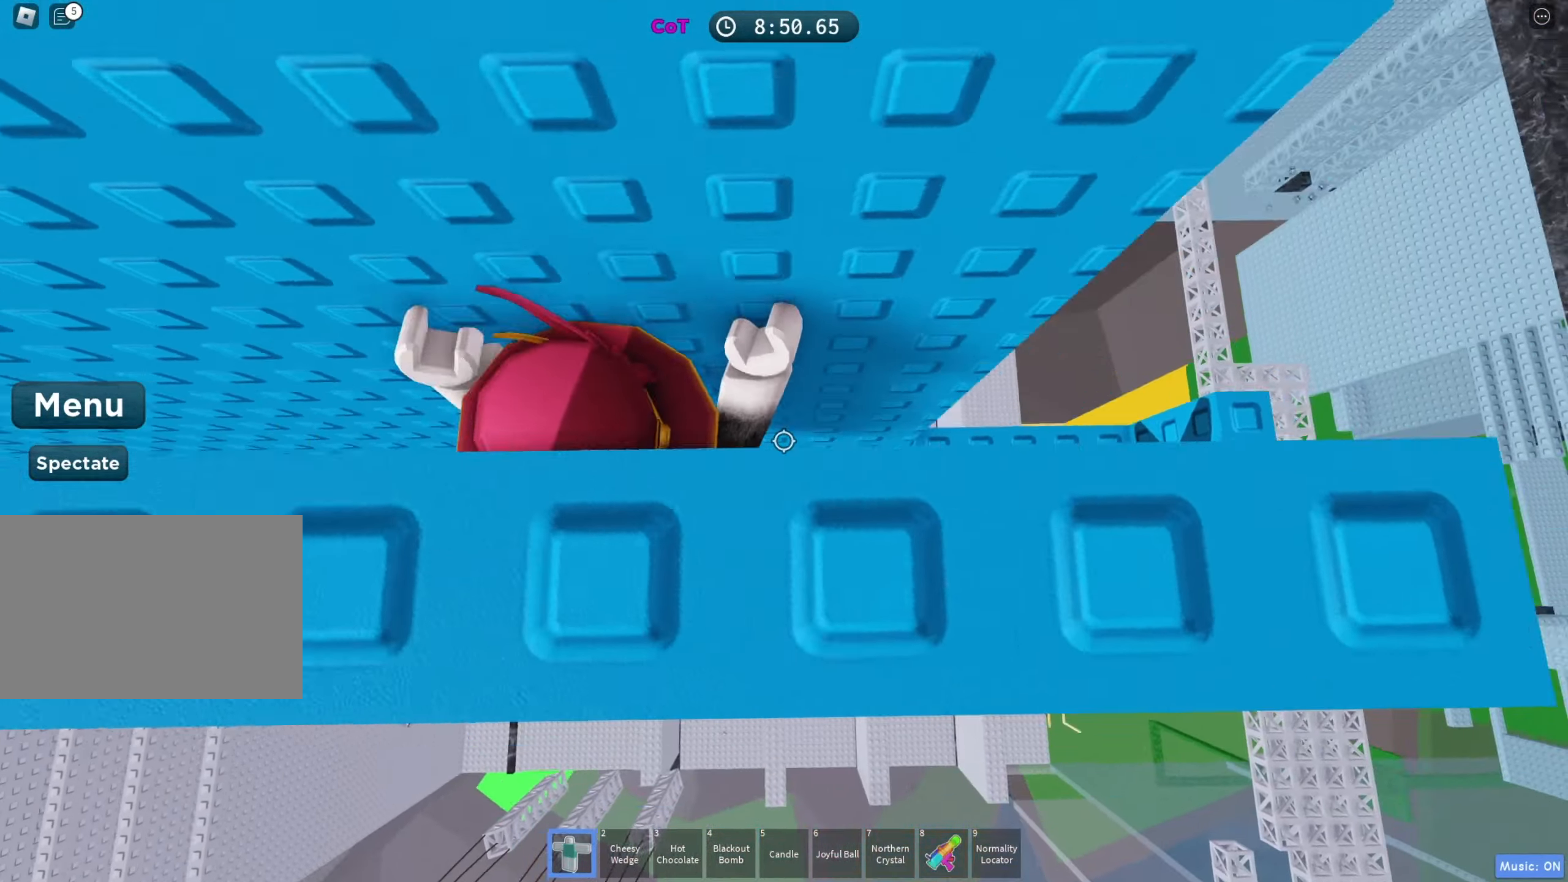
Gameplay with keyboard; each line is a JSON object with the keys held at the frame after it. "events" lists presses ("down") and releases ("up") of "a", "ctrl", "d", "e", "f", "q", "r", "s", "shift", "space", "tab" and "w" between this image and that frame as [ms after this image, input, new state], when the widget could be followed in between. No other keys are recorded. Mouse input is not recorded.
{"keys": [], "events": [[300, "d", "up"], [467, "w", "down"], [483, "w", "up"]]}
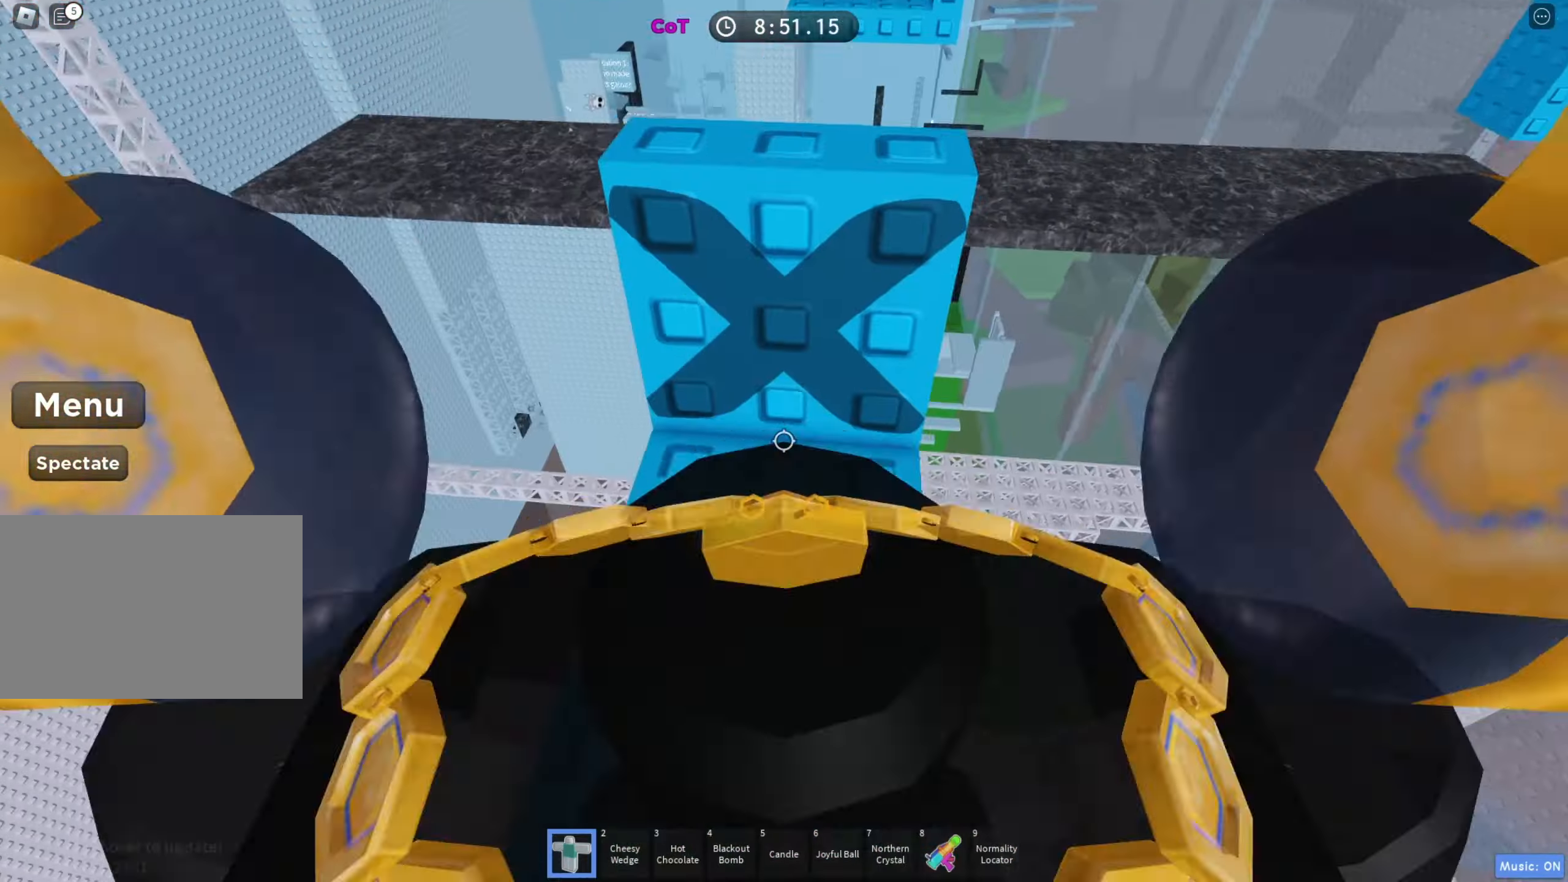
{"keys": ["w"], "events": [[133, "a", "down"], [133, "w", "down"], [200, "a", "up"]]}
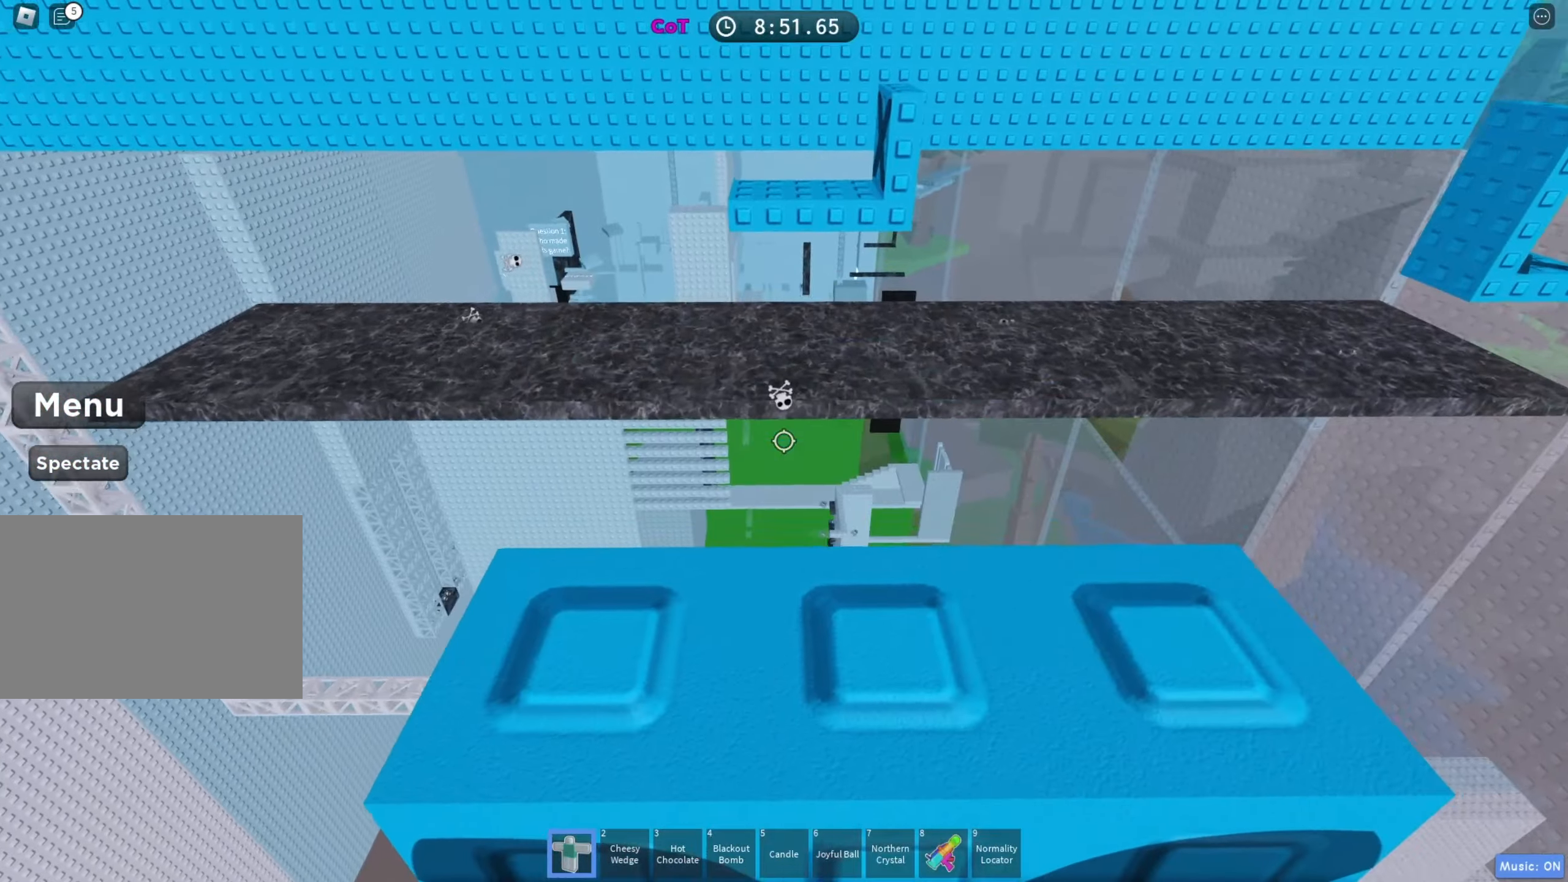
{"keys": ["w"], "events": []}
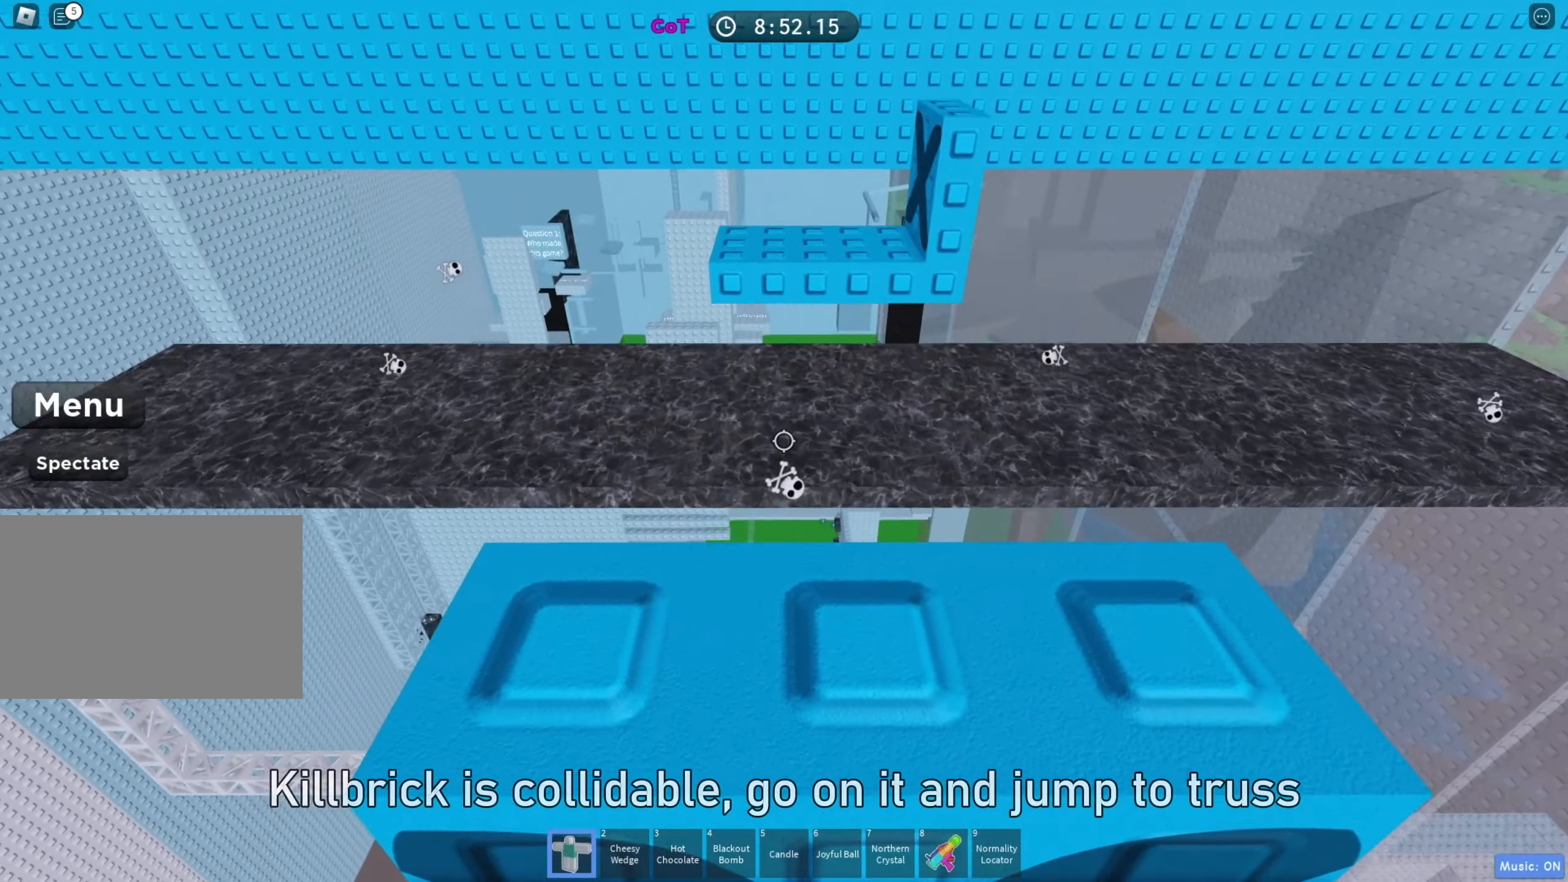
{"keys": ["w"], "events": []}
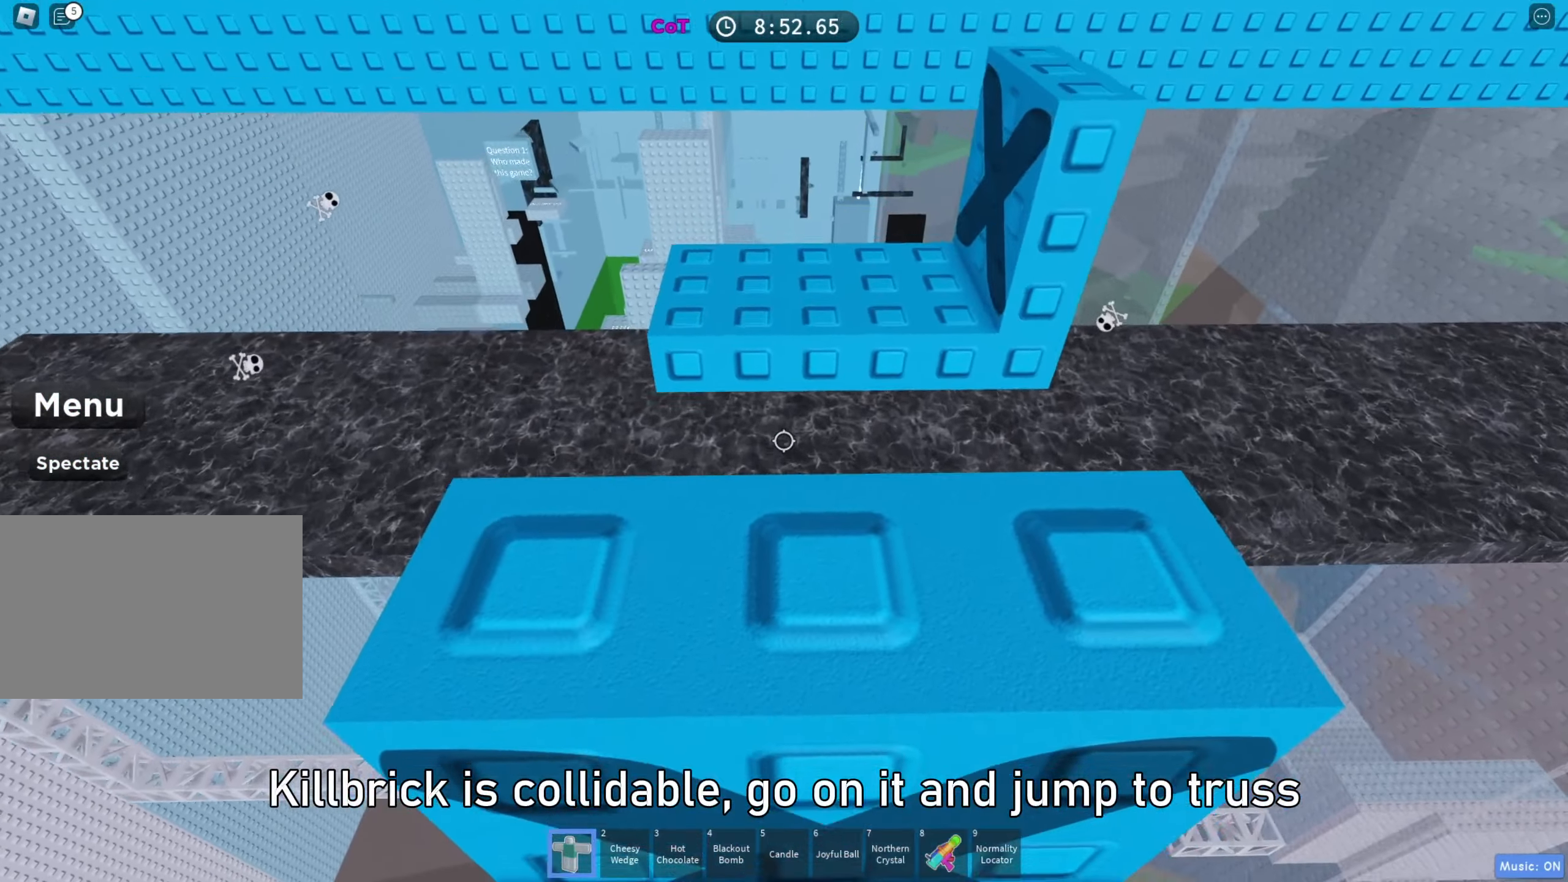
{"keys": [], "events": [[67, "space", "down"], [217, "space", "up"], [467, "w", "up"]]}
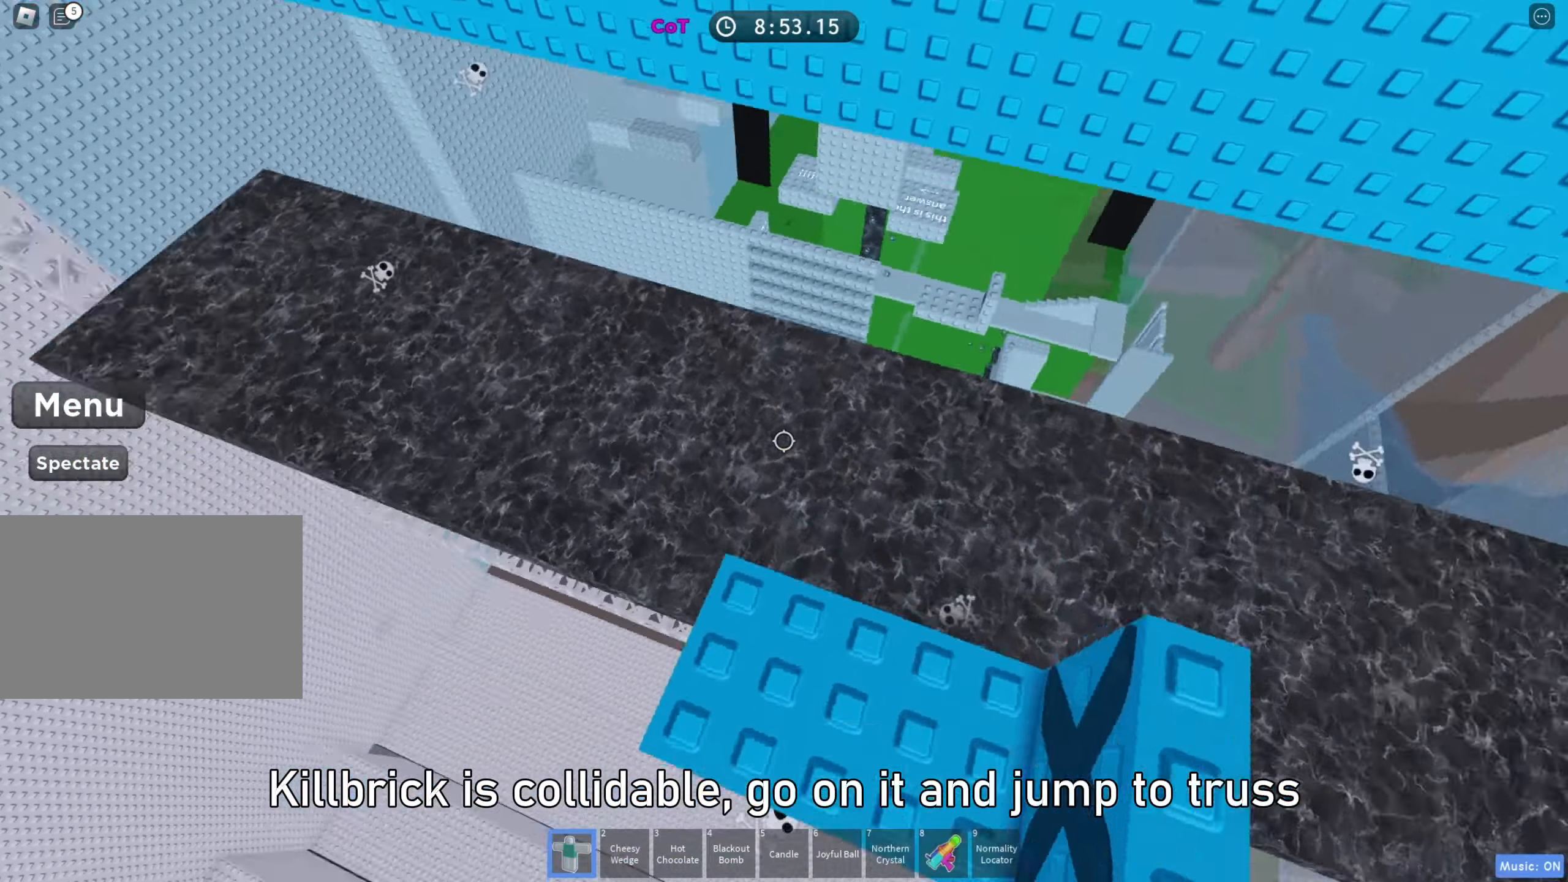
{"keys": ["w"], "events": [[67, "w", "down"], [83, "d", "down"], [217, "space", "down"], [367, "space", "up"], [383, "d", "up"]]}
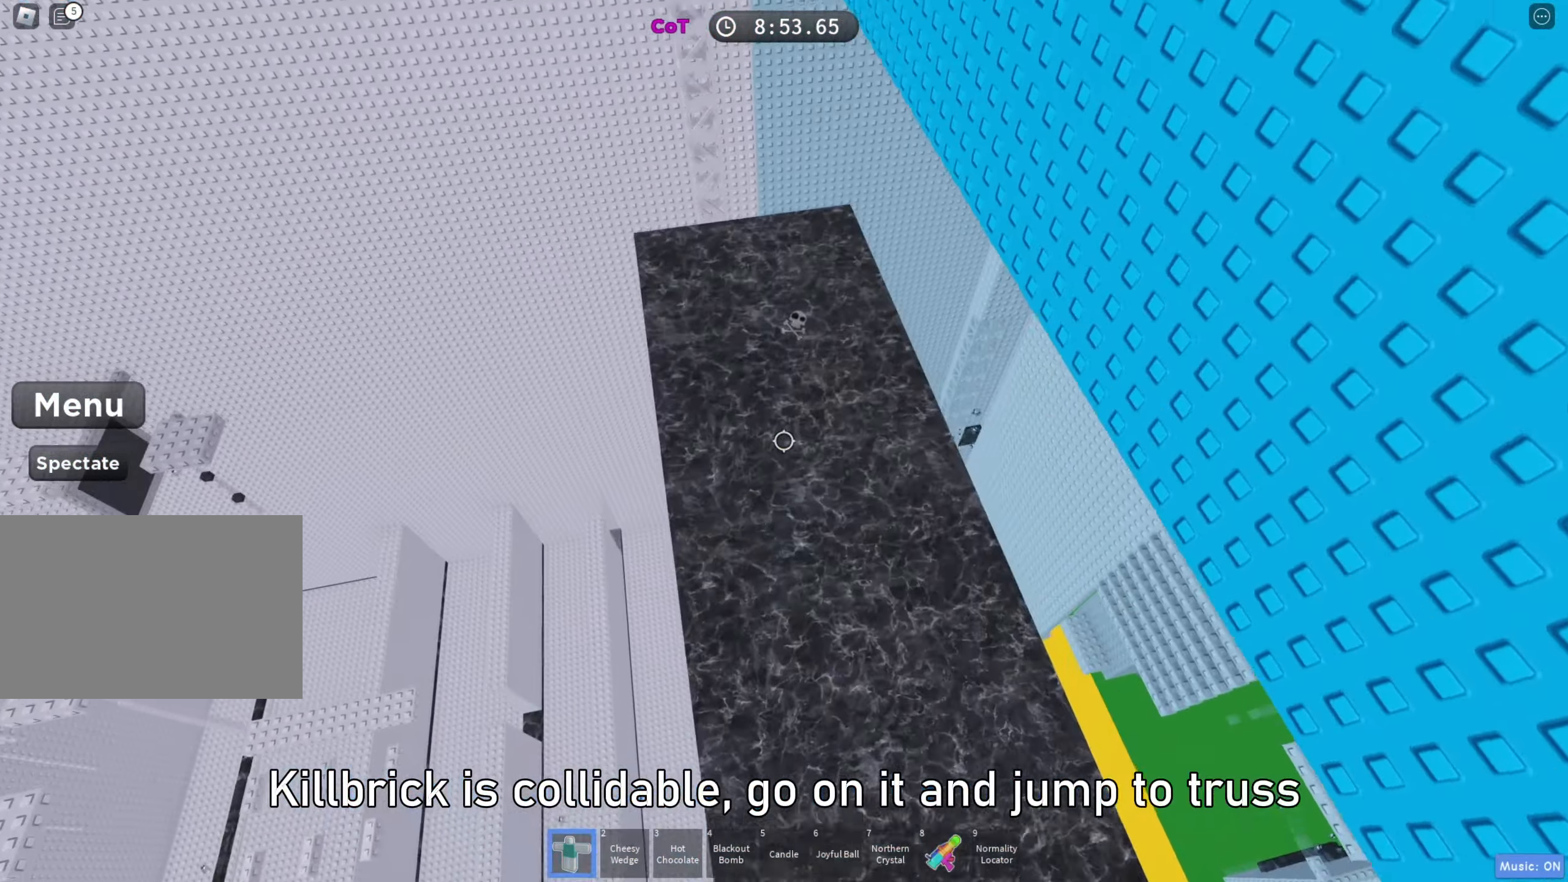
{"keys": ["w"], "events": []}
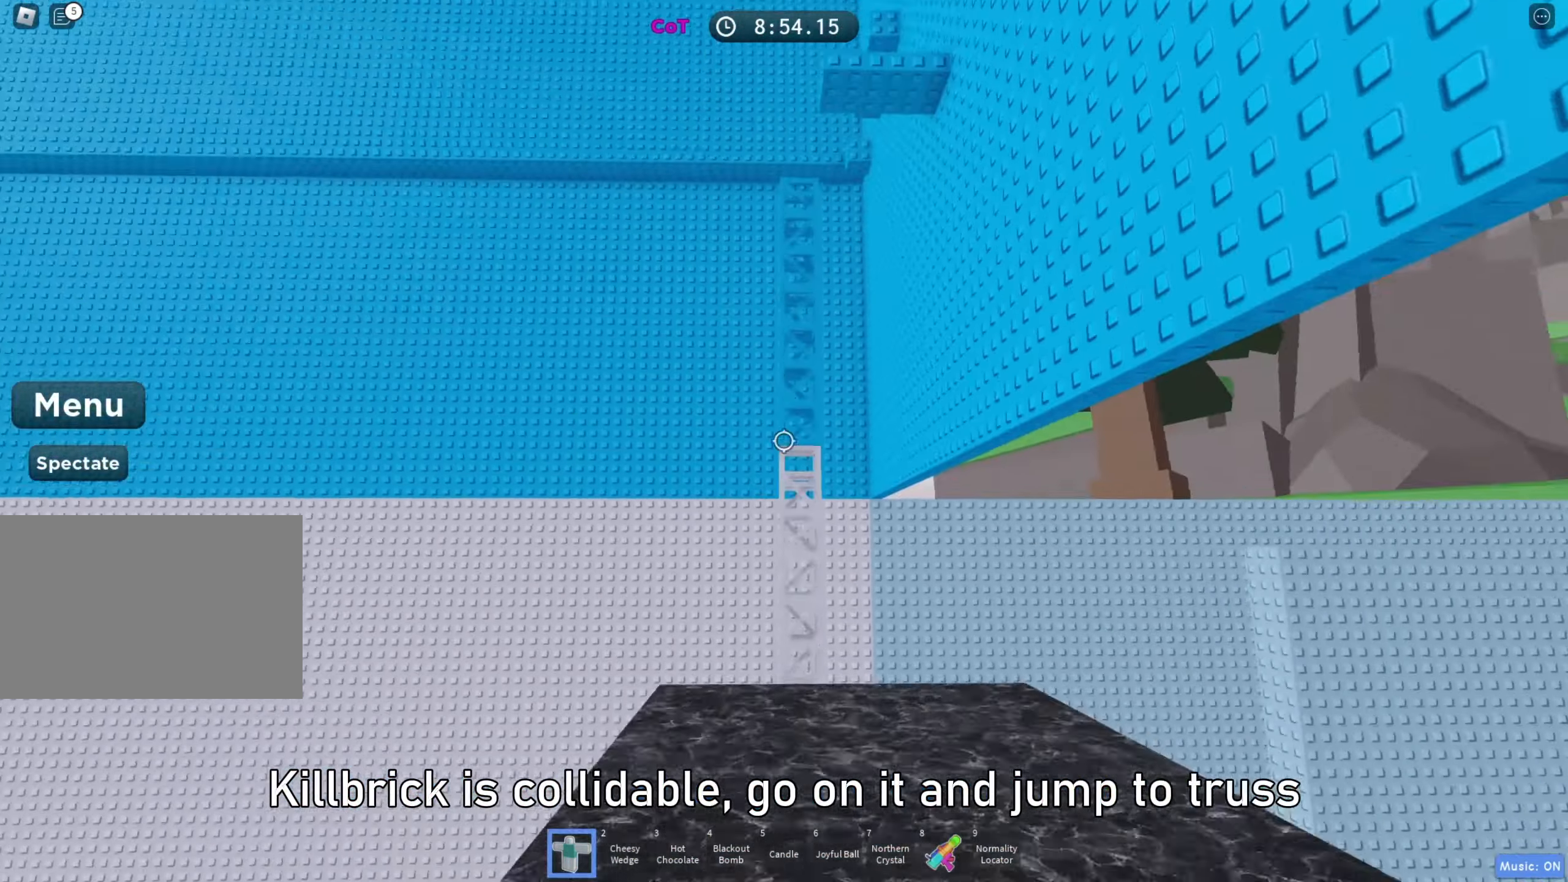
{"keys": ["w"], "events": []}
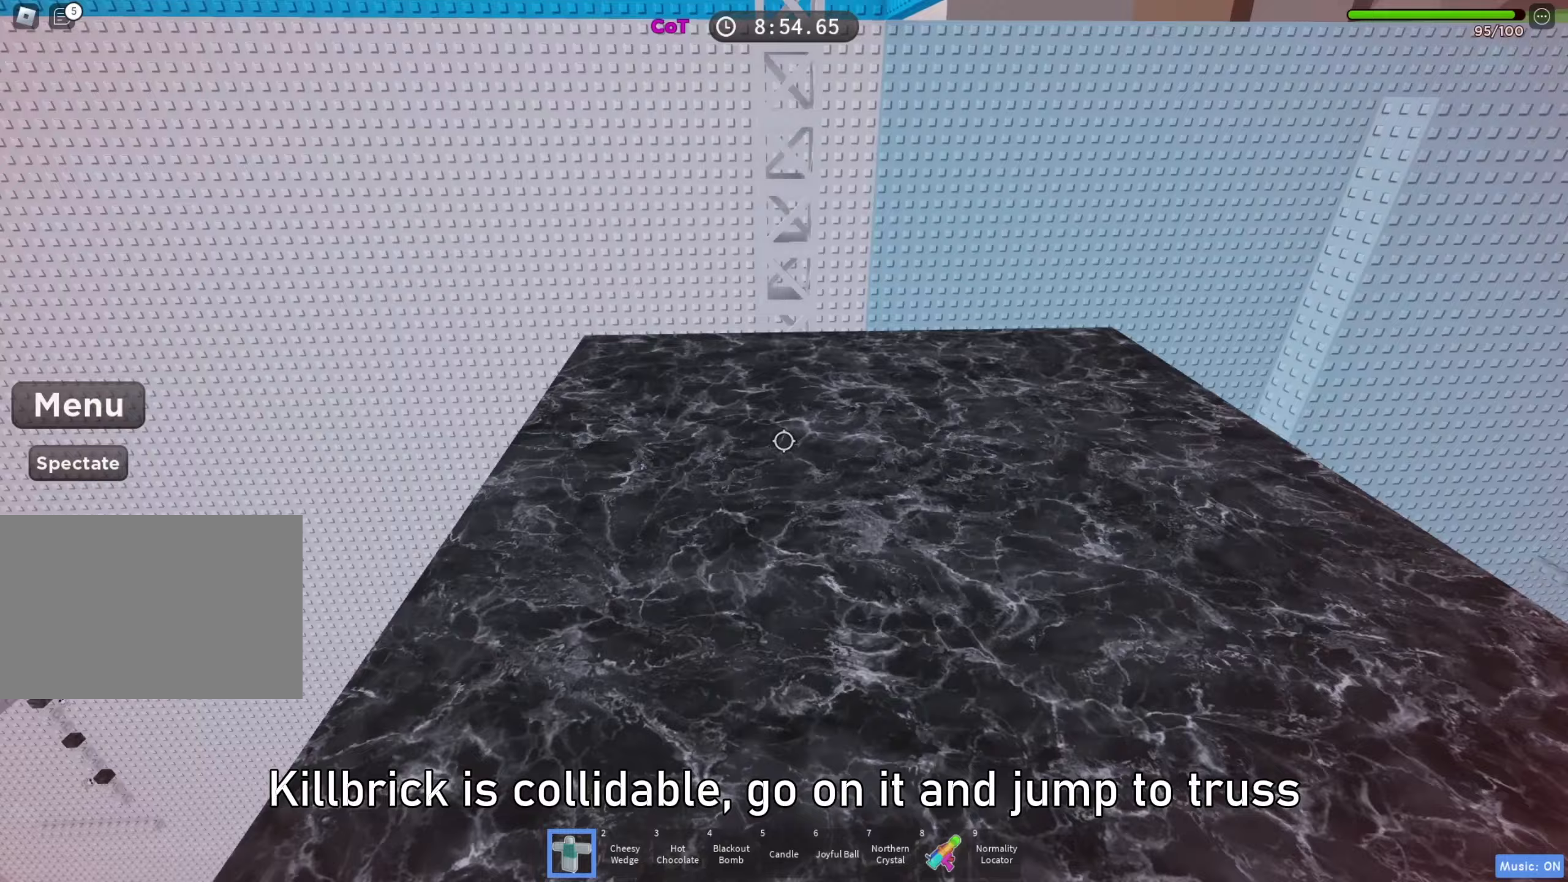
{"keys": ["w"], "events": []}
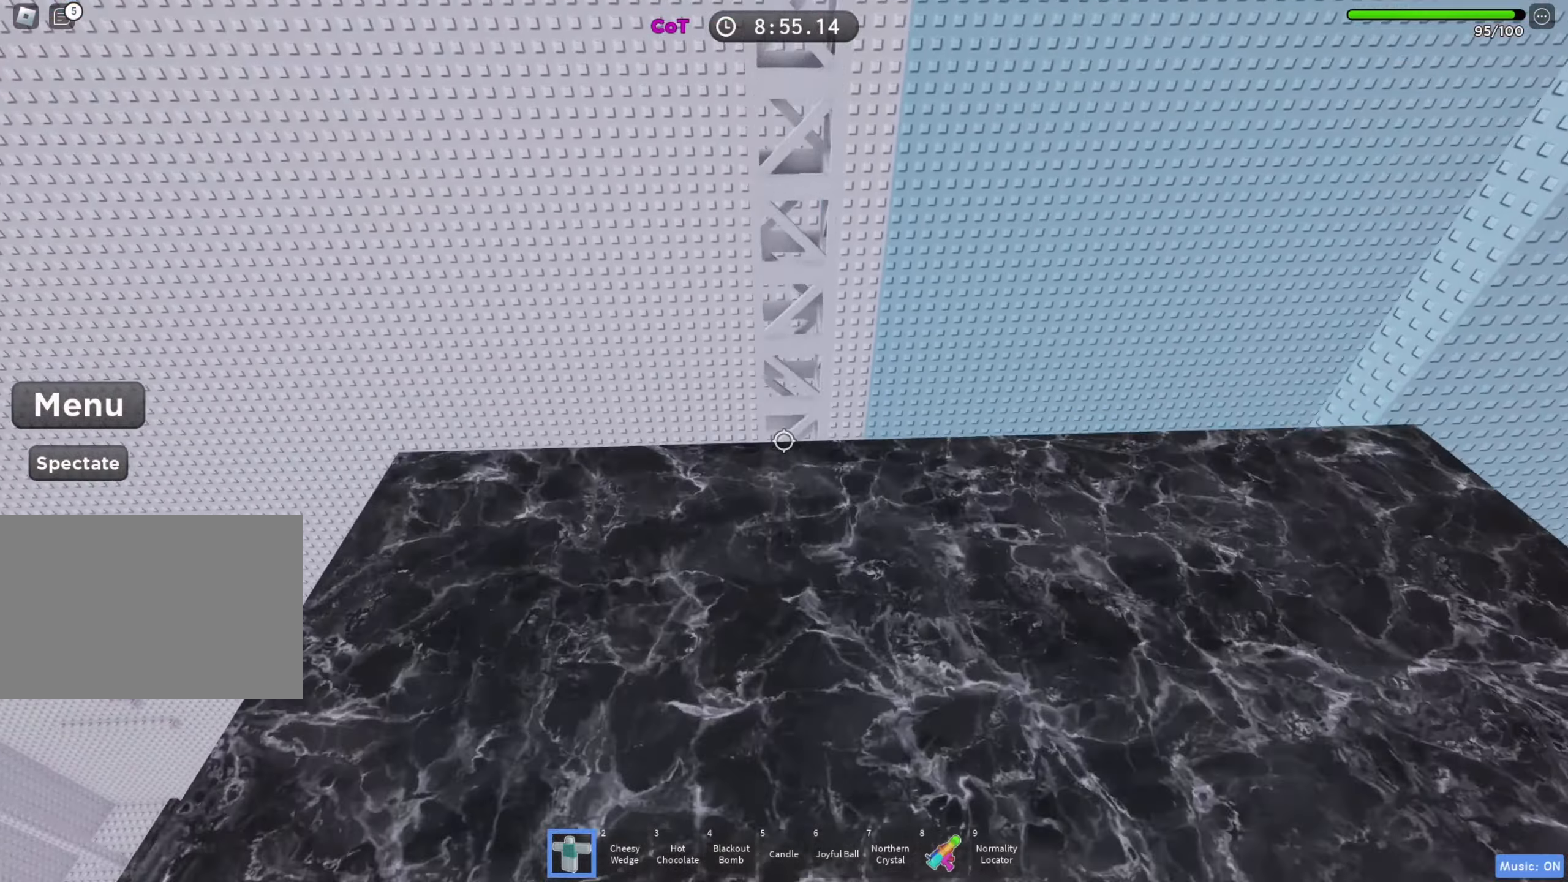
{"keys": ["shift", "w"], "events": [[367, "space", "down"], [467, "space", "up"], [500, "shift", "down"]]}
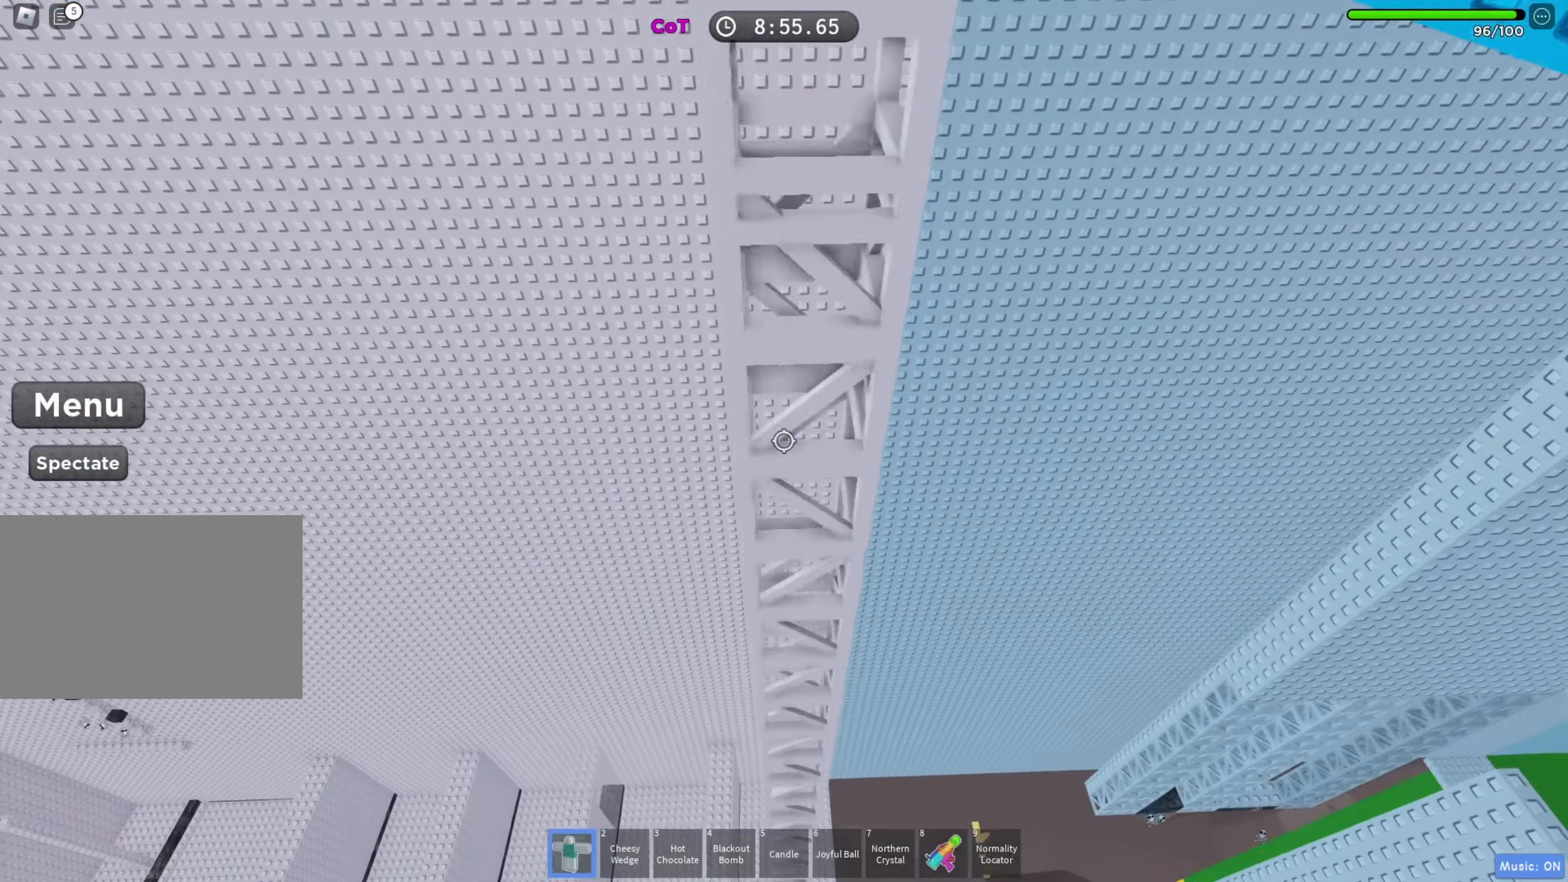
{"keys": ["w"], "events": [[133, "shift", "up"]]}
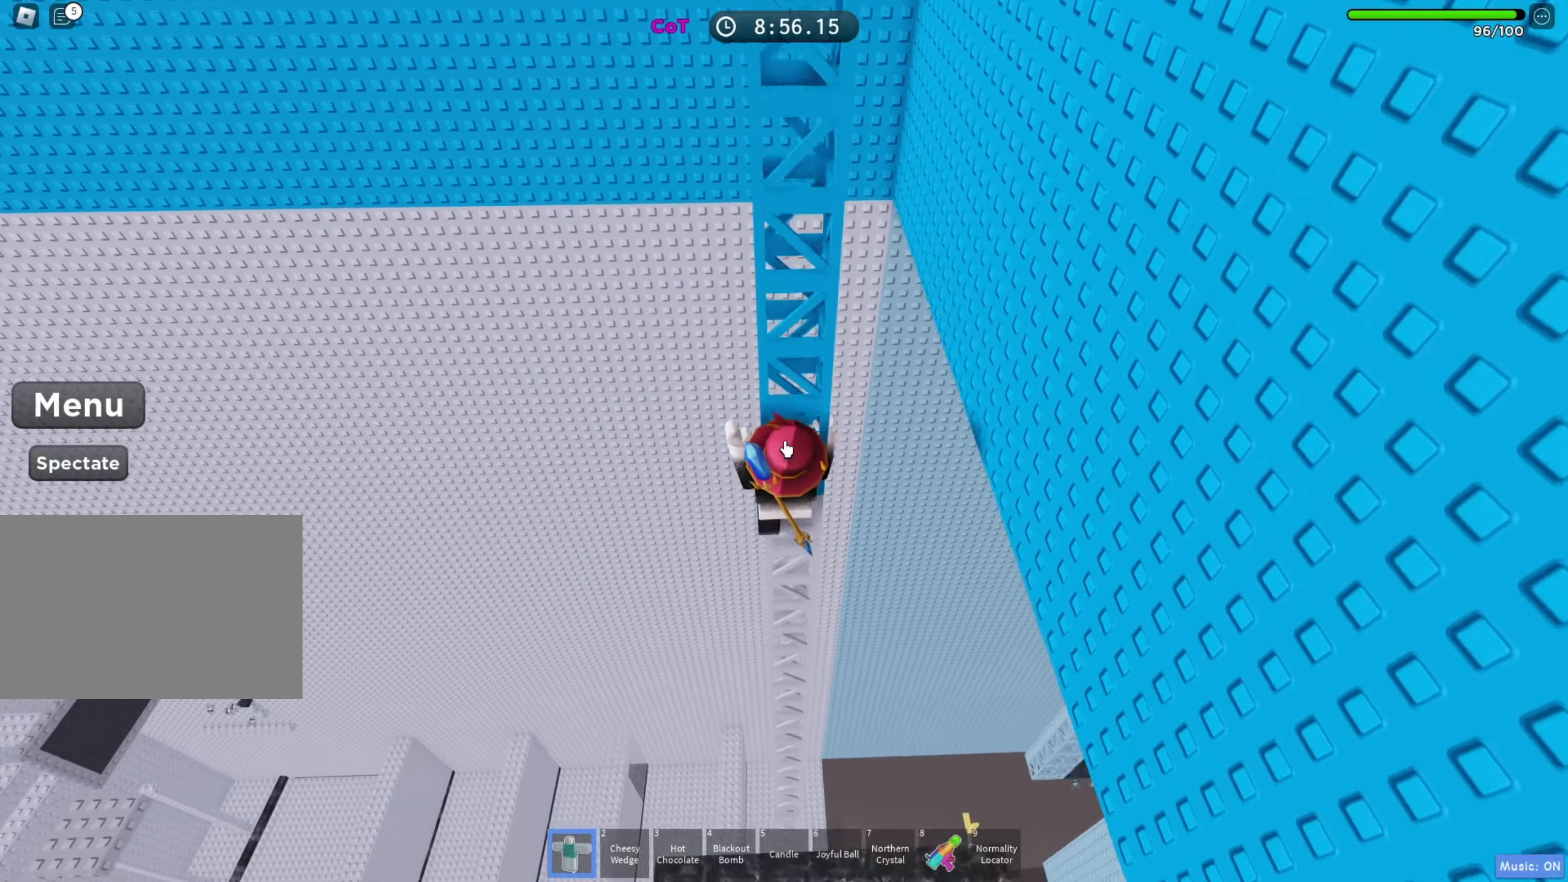
{"keys": ["a", "w"], "events": [[500, "a", "down"]]}
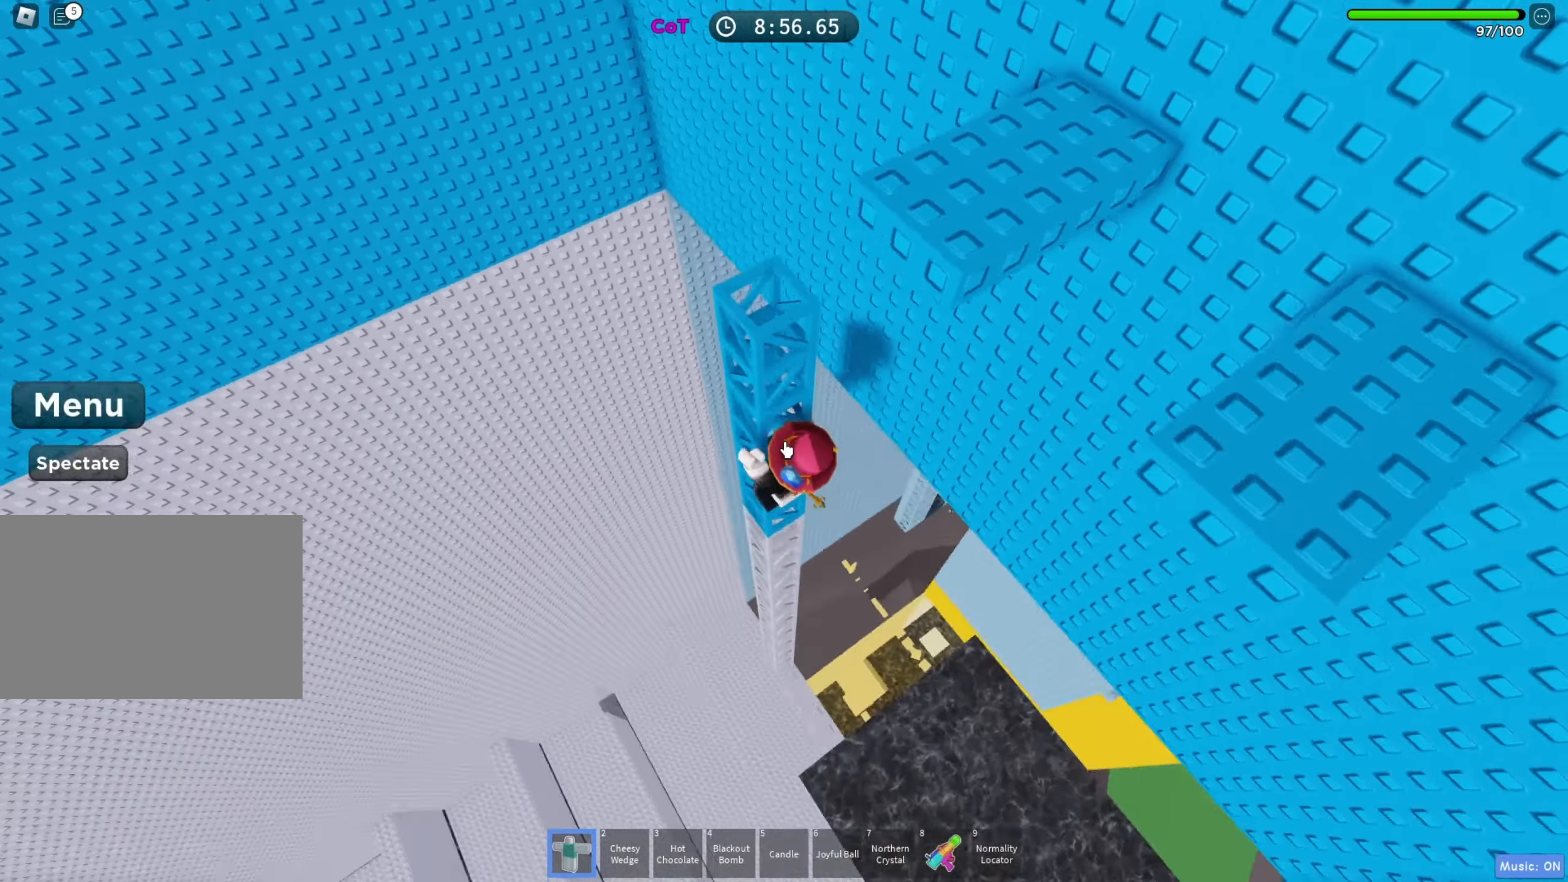
{"keys": ["a"], "events": [[333, "w", "up"]]}
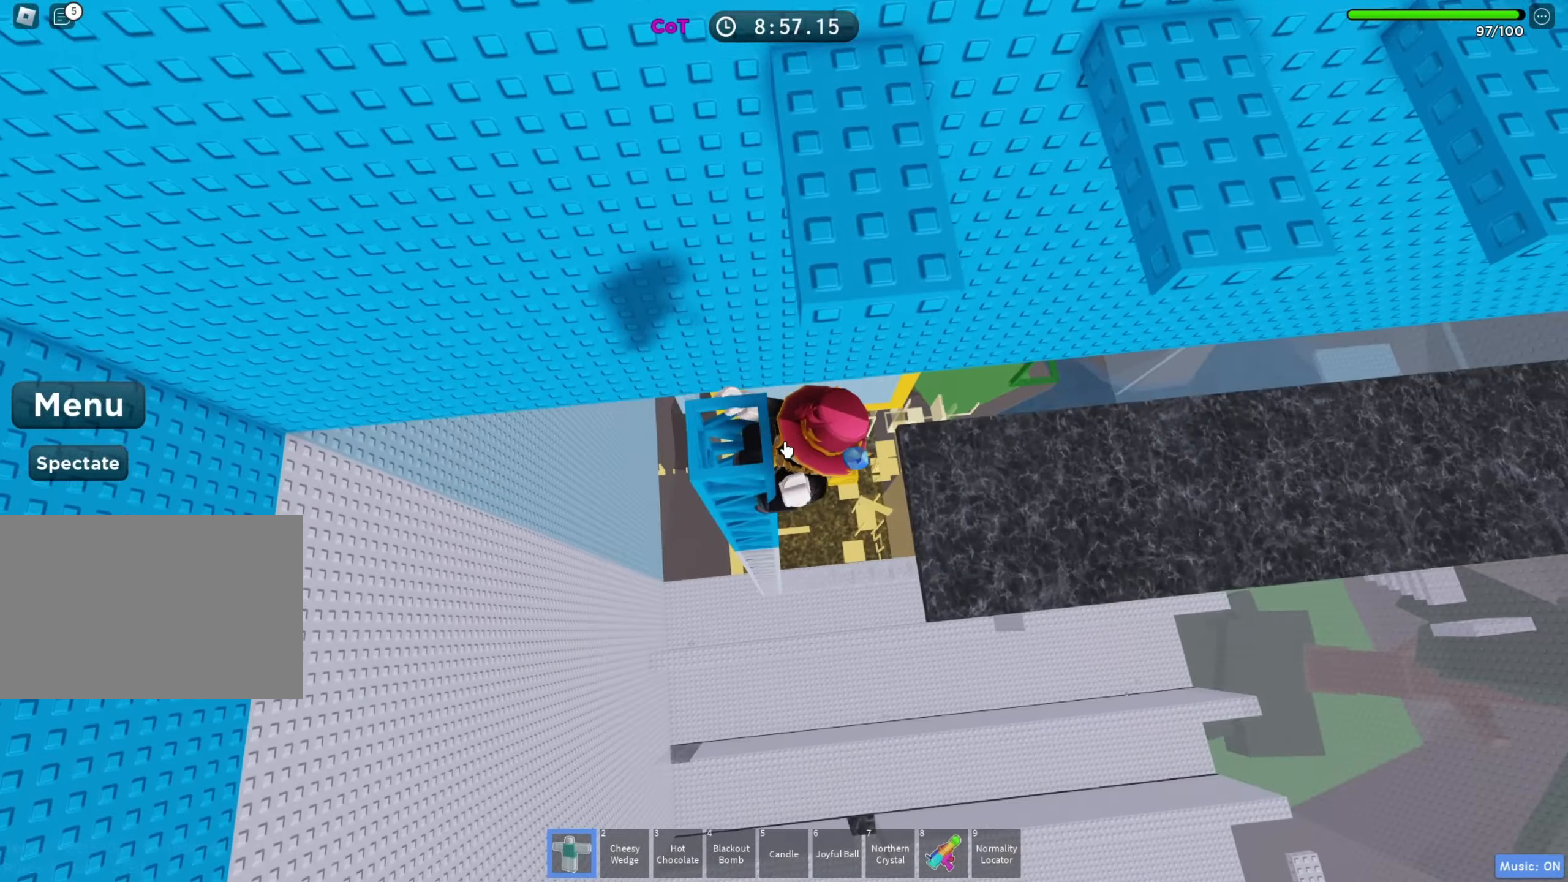
{"keys": ["d", "shift", "space"], "events": [[400, "a", "up"], [417, "shift", "down"], [433, "d", "down"], [467, "space", "down"]]}
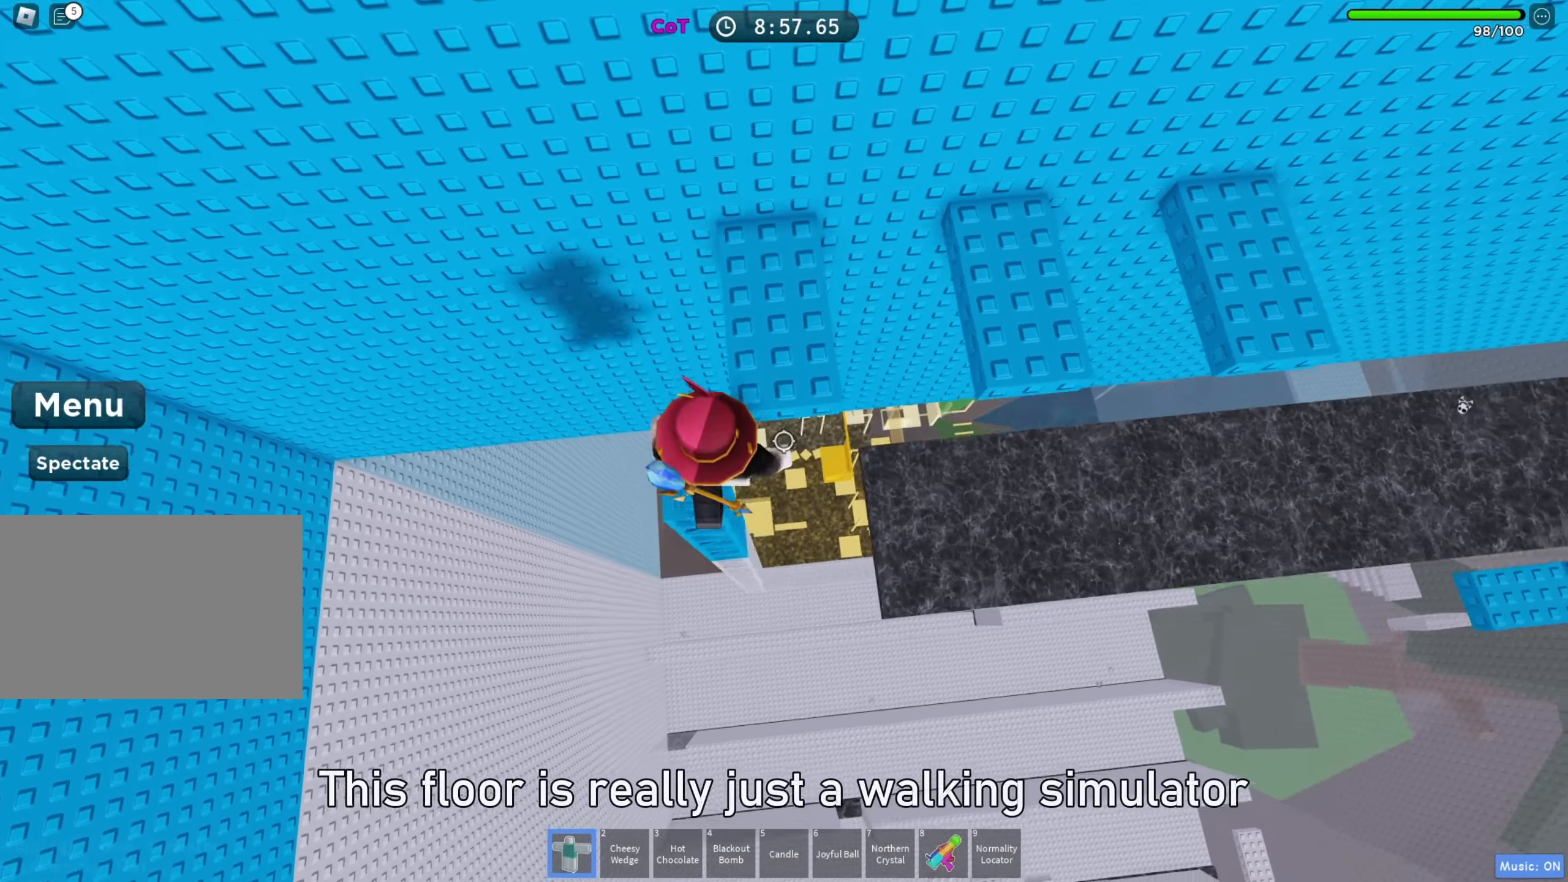
{"keys": ["d", "space"], "events": [[33, "d", "up"], [67, "shift", "up"], [67, "space", "up"], [200, "w", "down"], [400, "d", "down"], [450, "w", "up"], [483, "space", "down"]]}
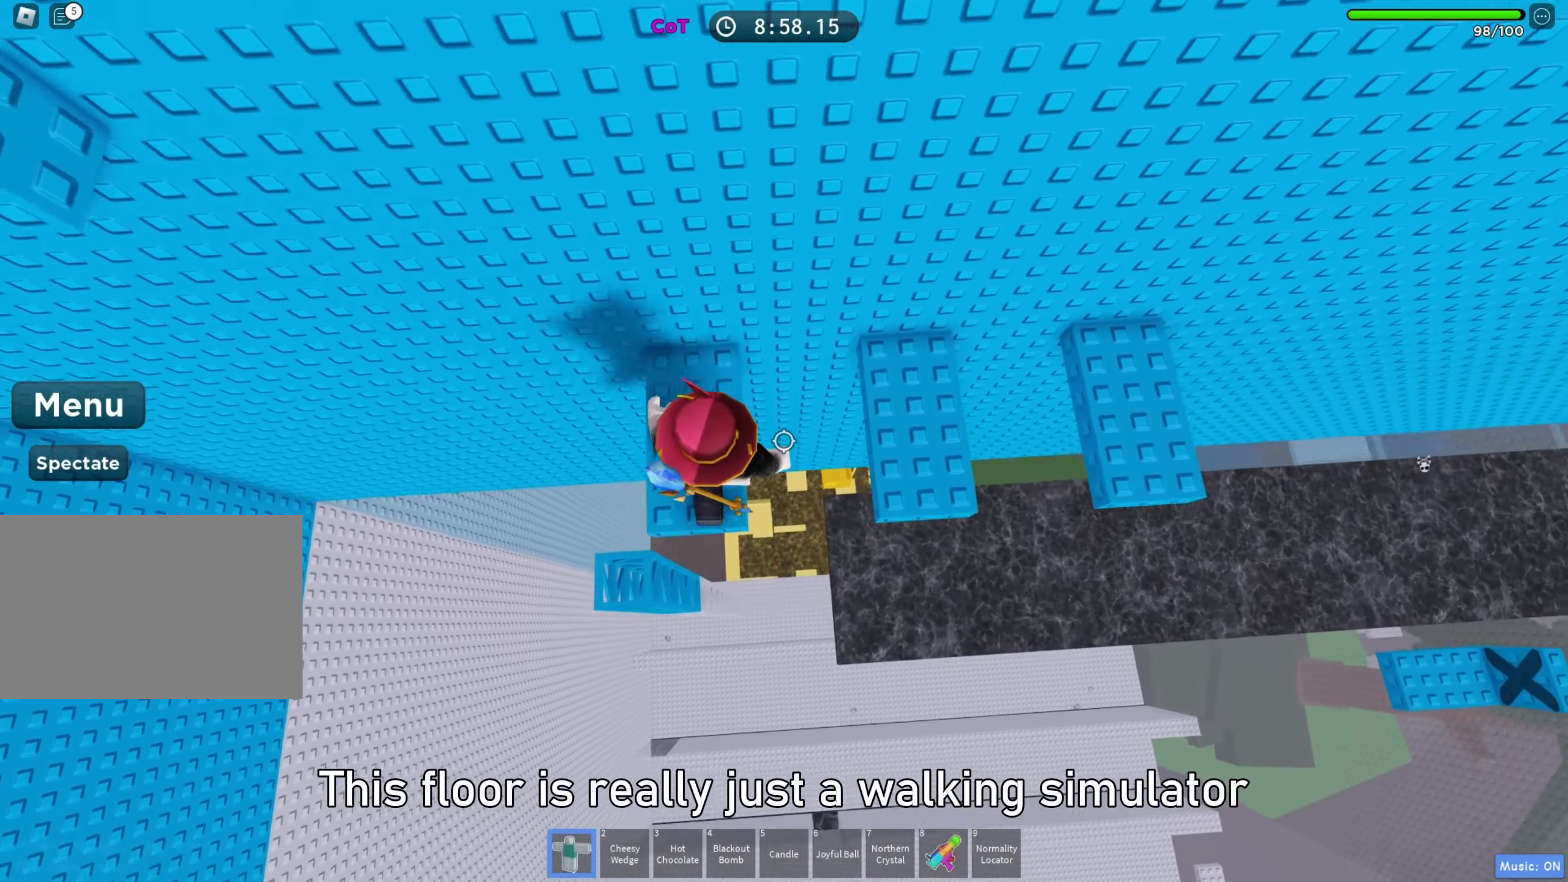
{"keys": ["d"], "events": [[150, "space", "up"], [217, "d", "up"], [350, "d", "down"], [350, "w", "down"], [450, "w", "up"]]}
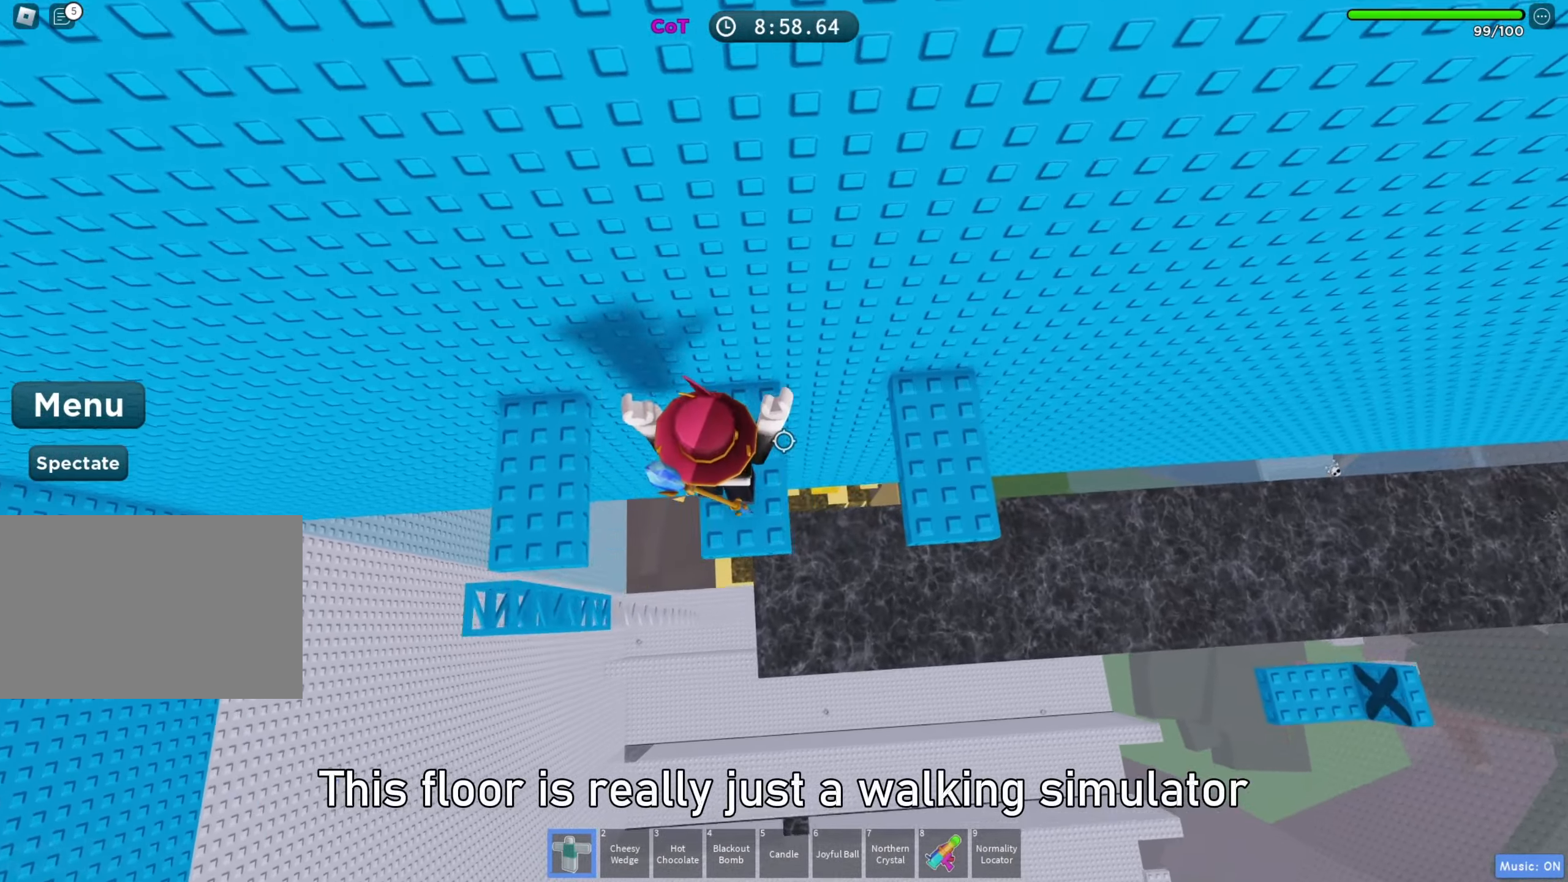
{"keys": ["d", "w"], "events": [[67, "space", "down"], [200, "space", "up"], [283, "w", "down"]]}
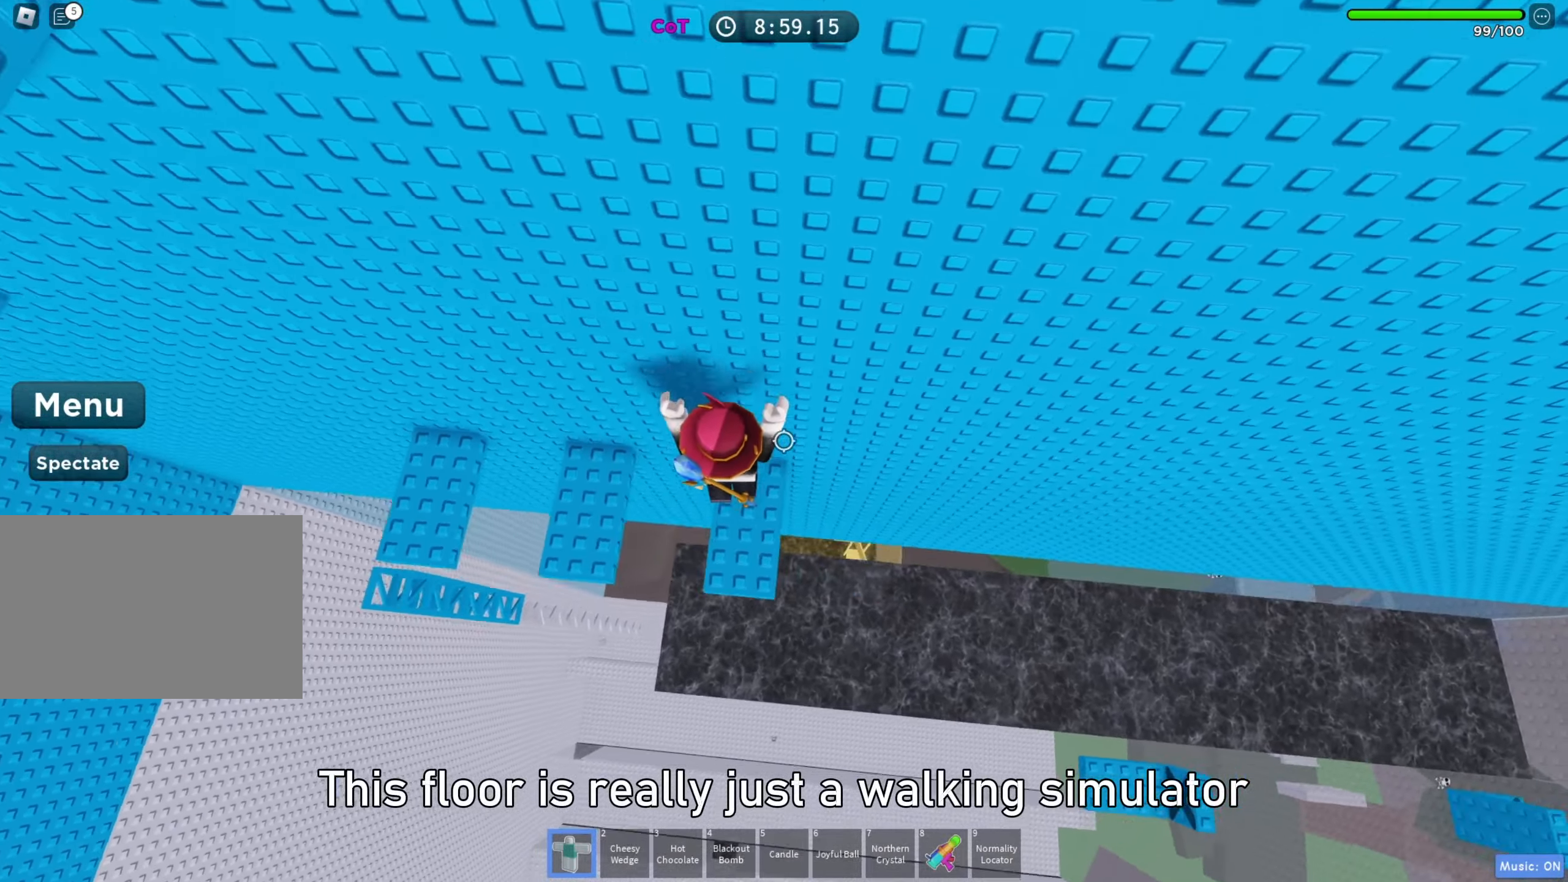
{"keys": ["d"], "events": [[33, "w", "up"]]}
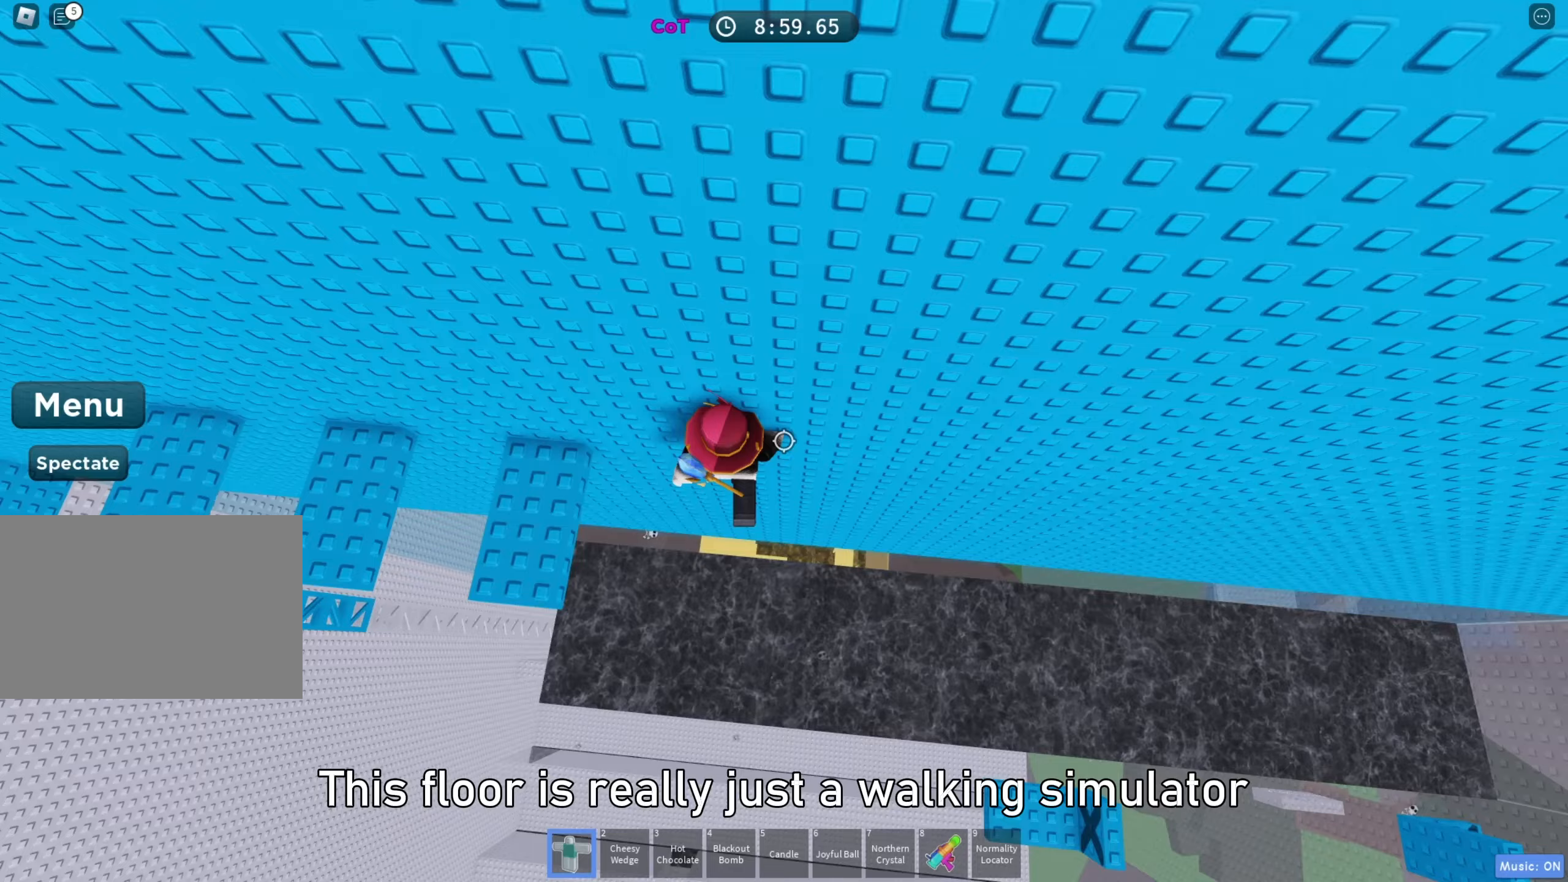
{"keys": ["d"], "events": []}
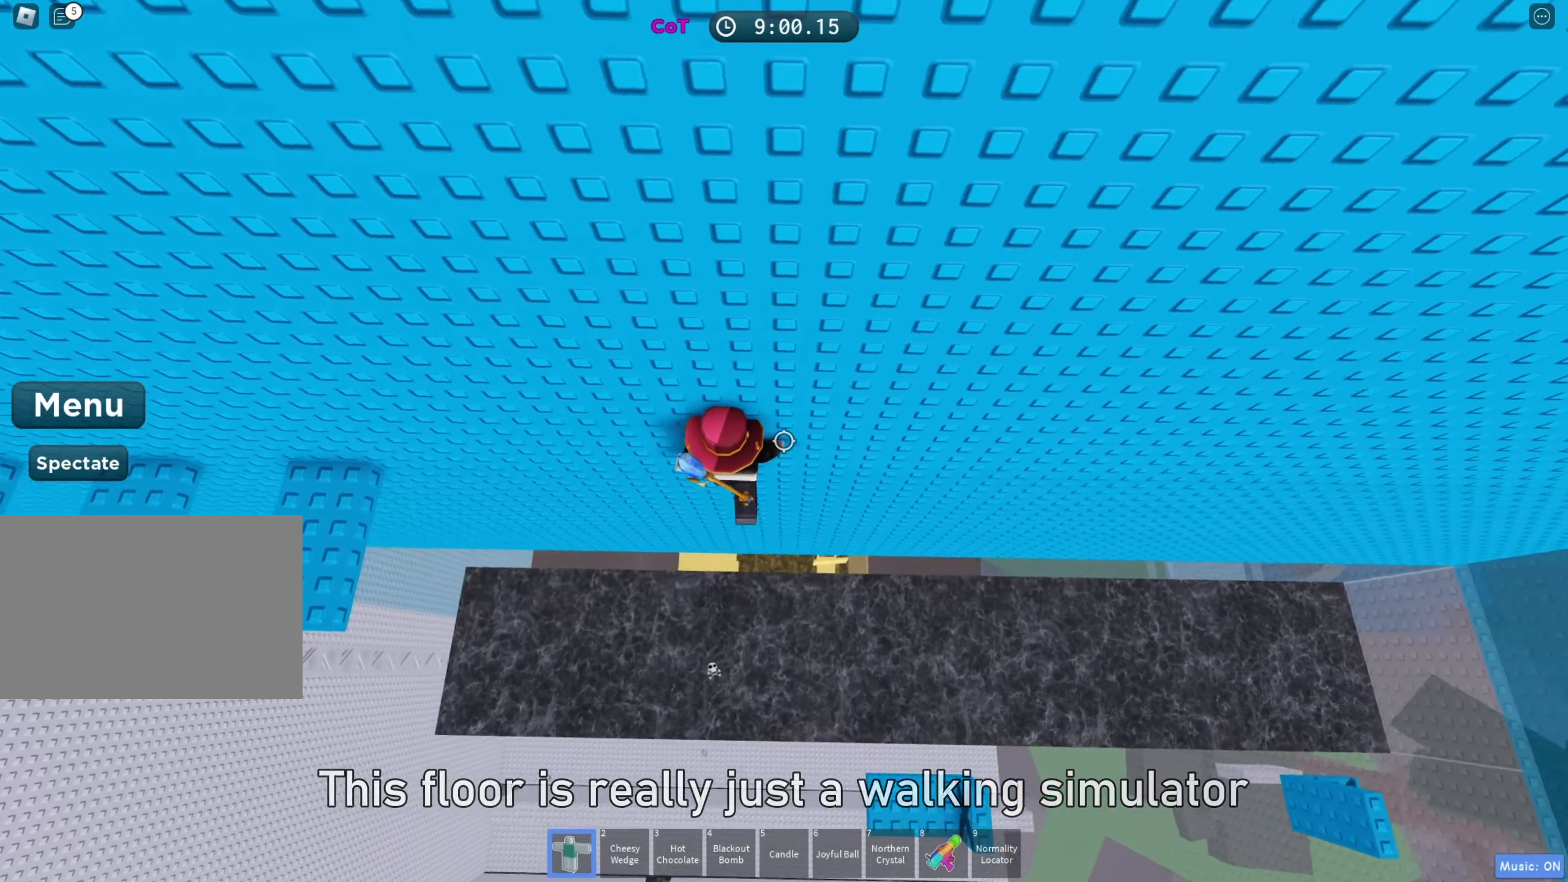
{"keys": ["d"], "events": []}
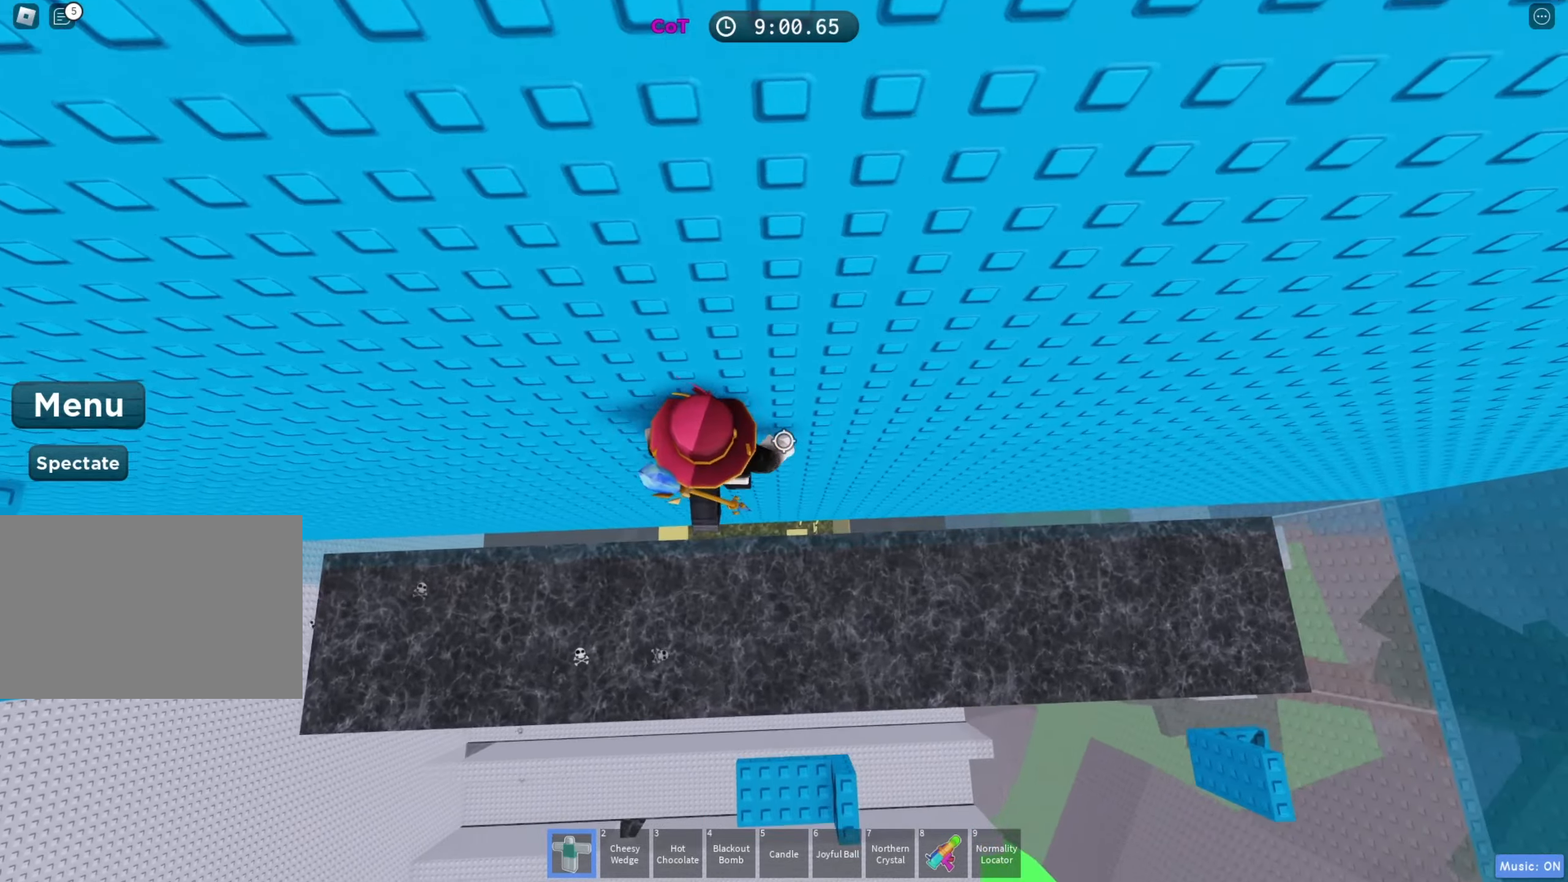
{"keys": ["d"], "events": []}
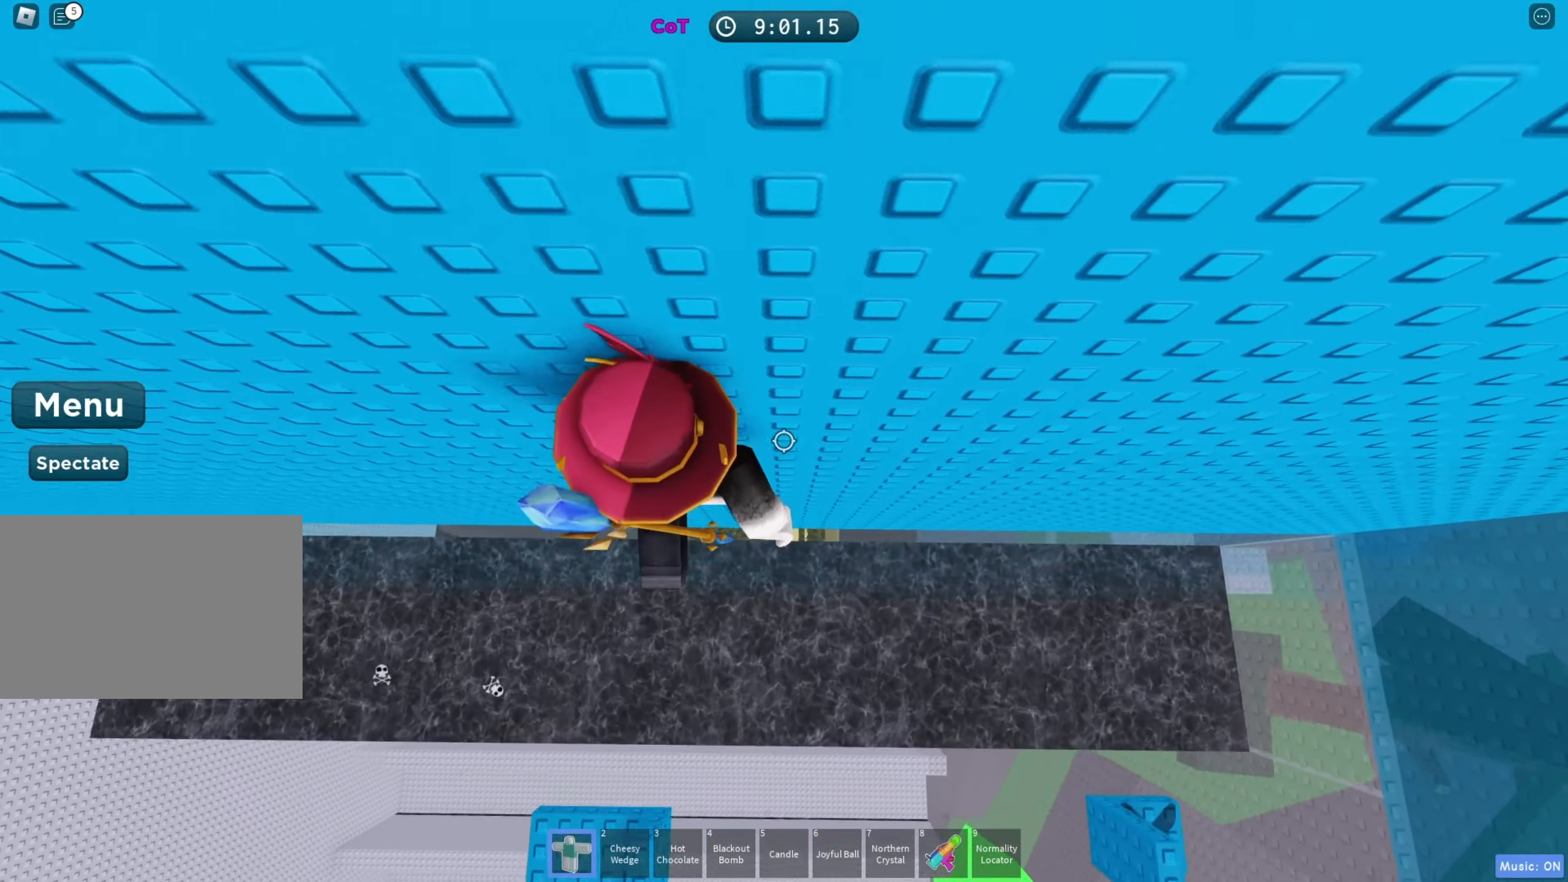
{"keys": ["d"], "events": []}
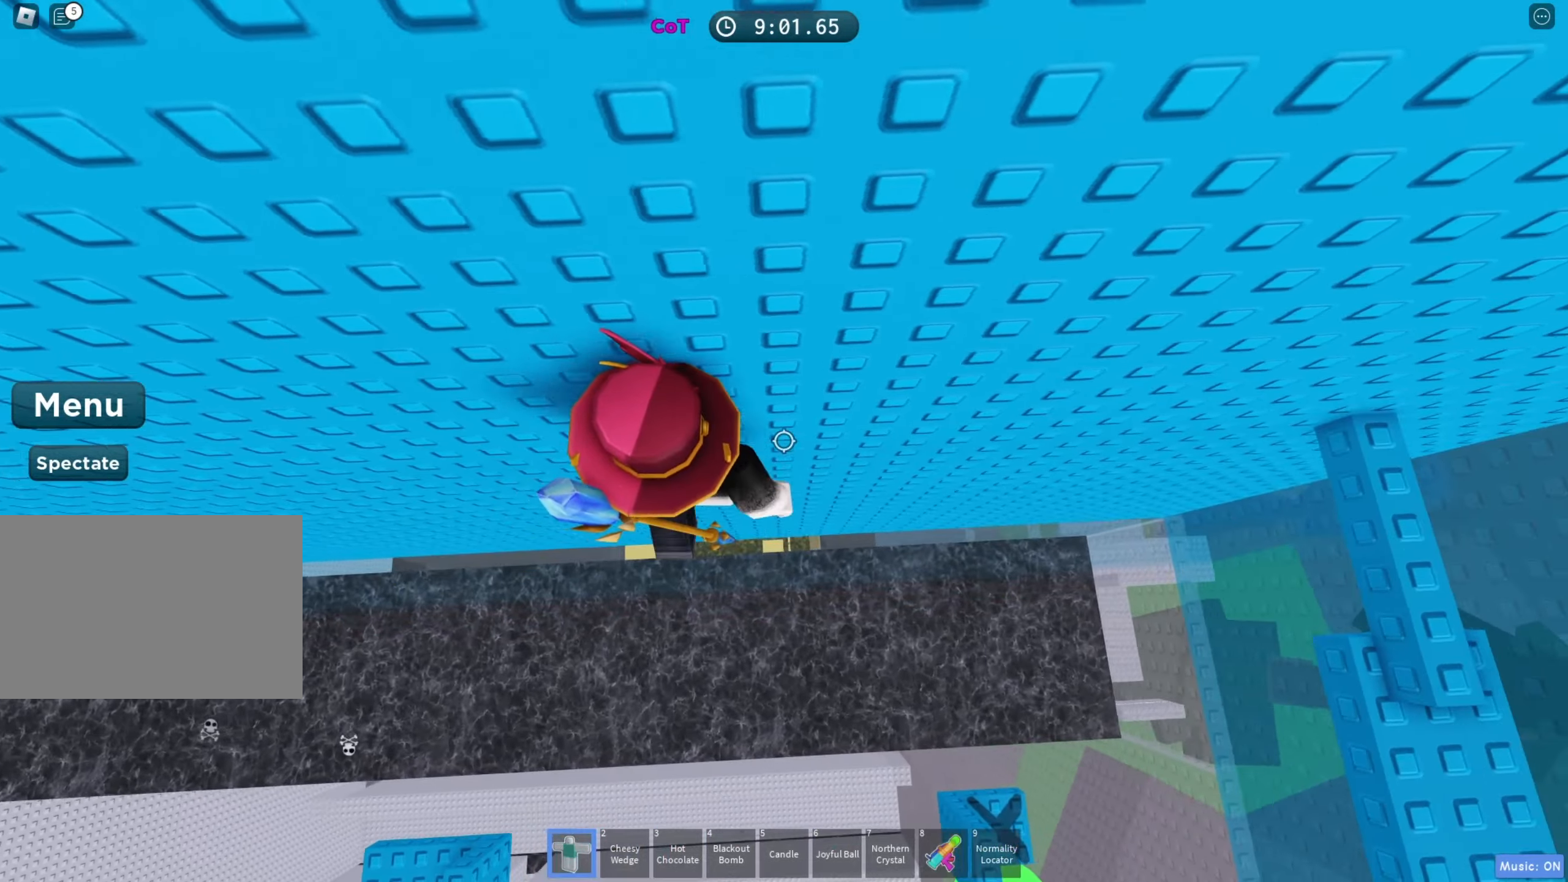
{"keys": ["d"], "events": []}
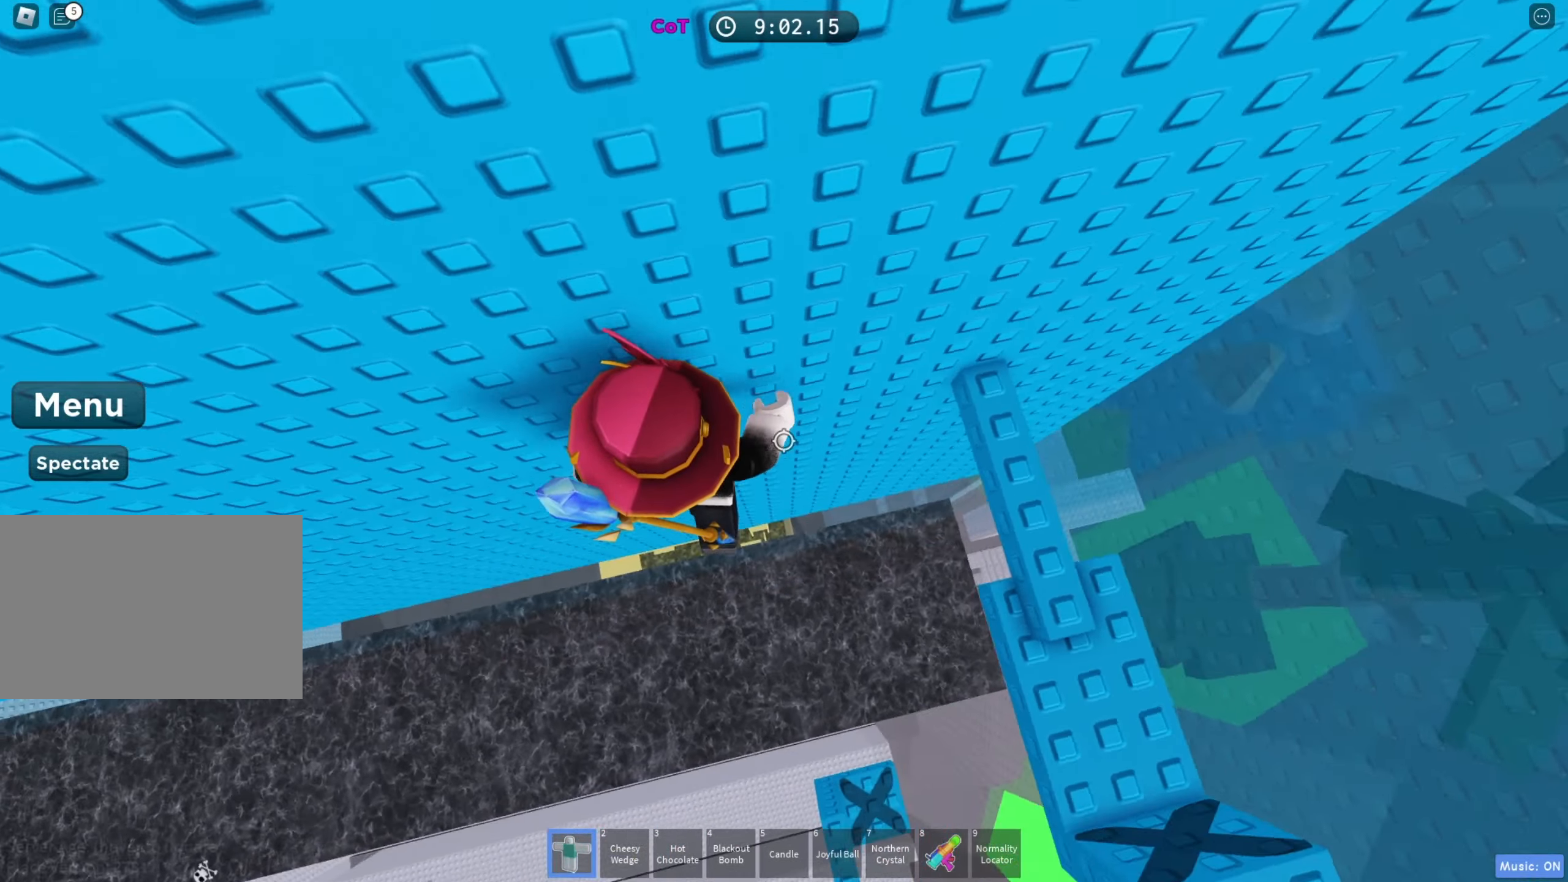
{"keys": ["d", "w"], "events": [[67, "space", "down"], [200, "space", "up"], [417, "w", "down"]]}
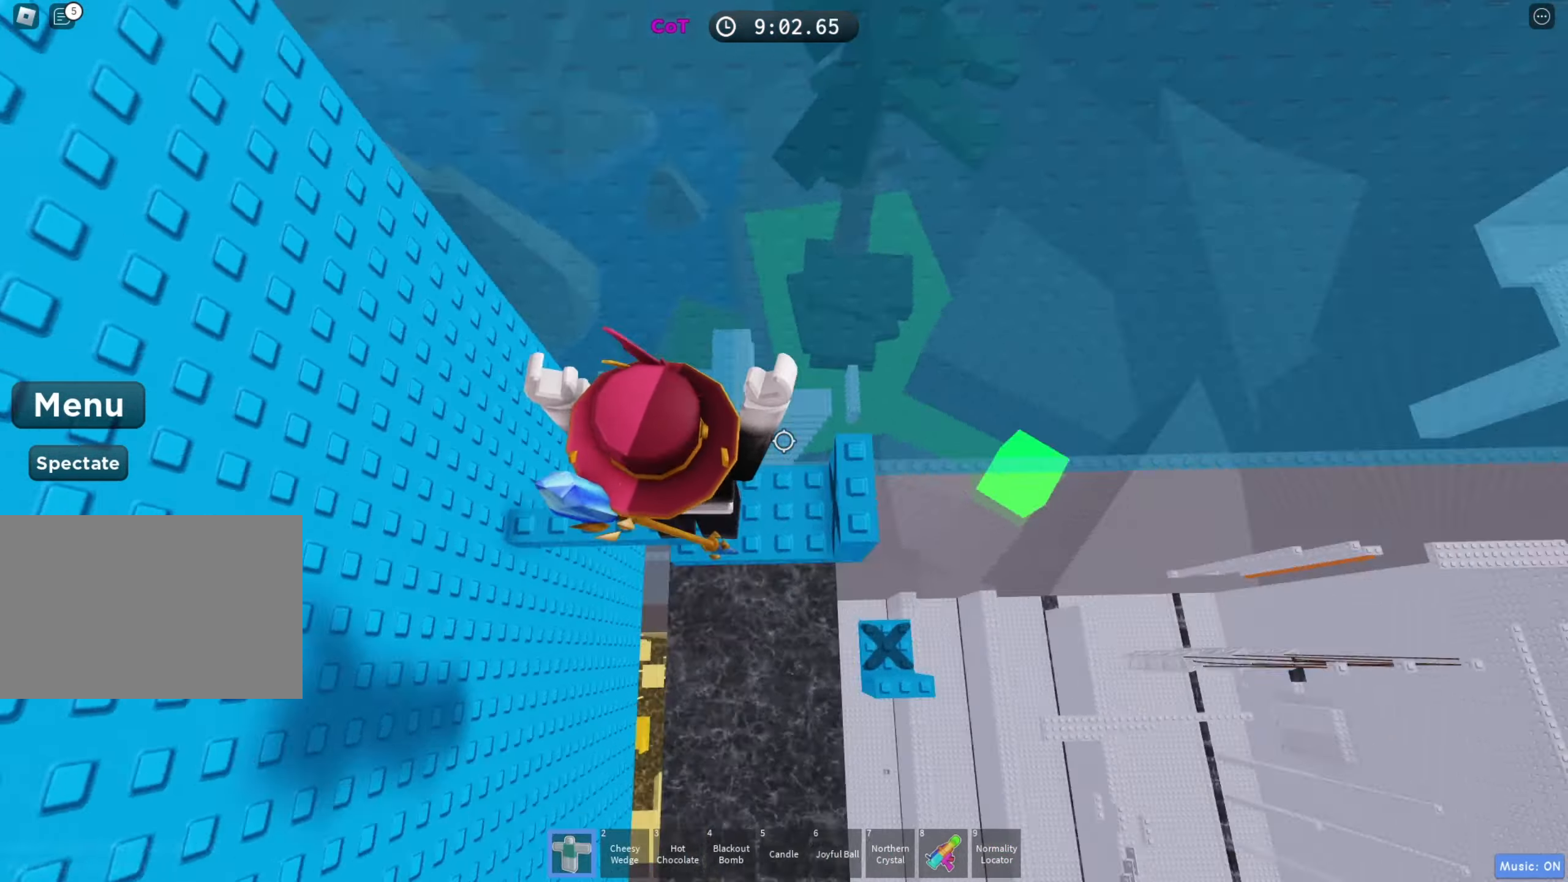
{"keys": [], "events": [[33, "d", "up"], [67, "w", "up"]]}
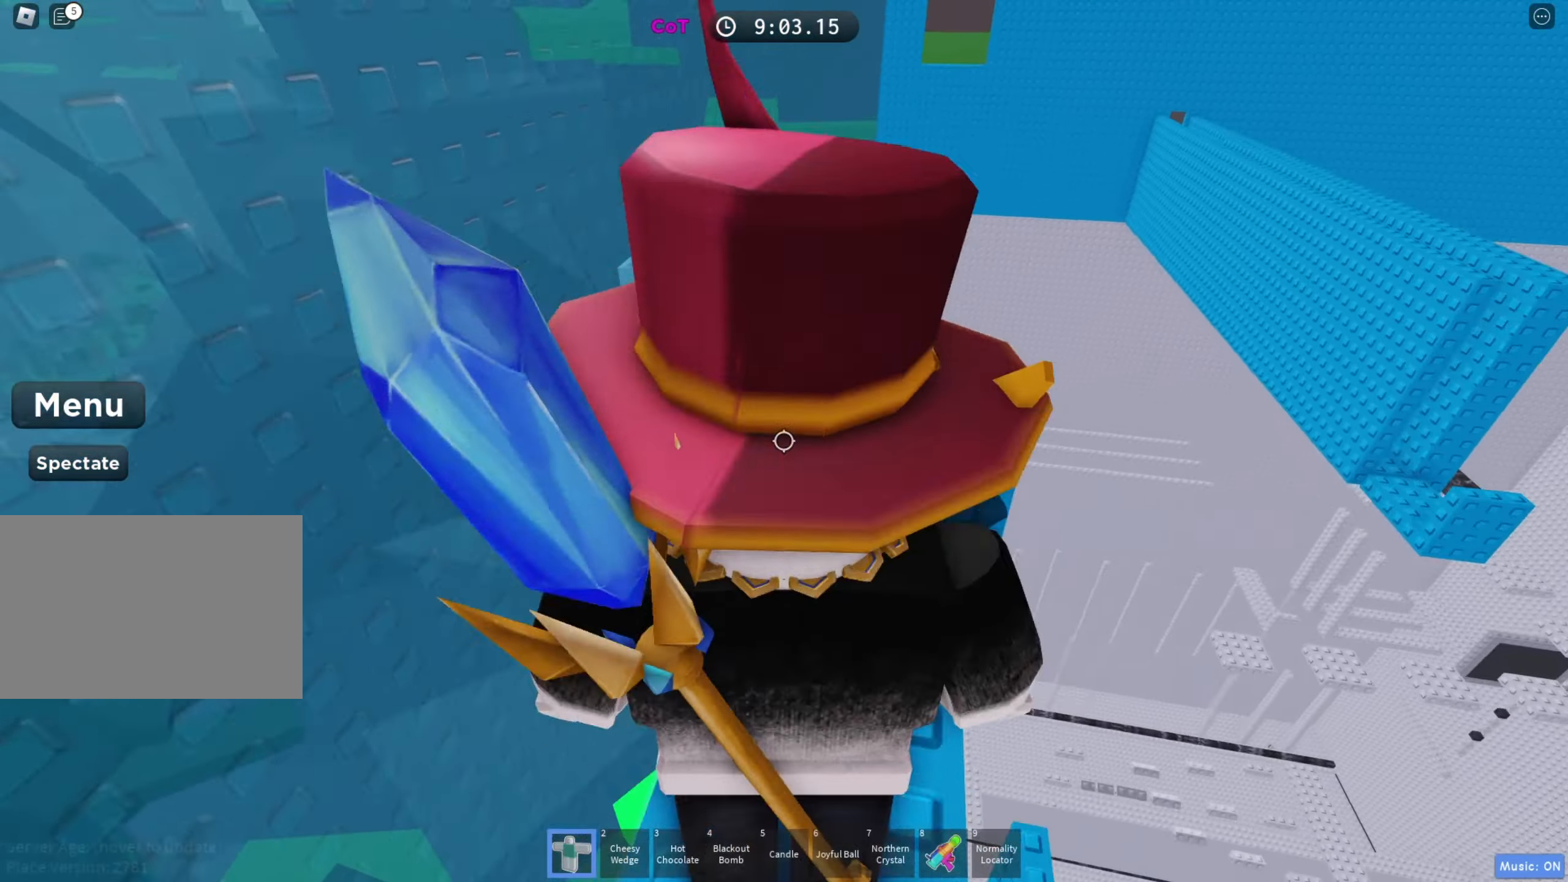
{"keys": ["w"], "events": [[233, "w", "down"]]}
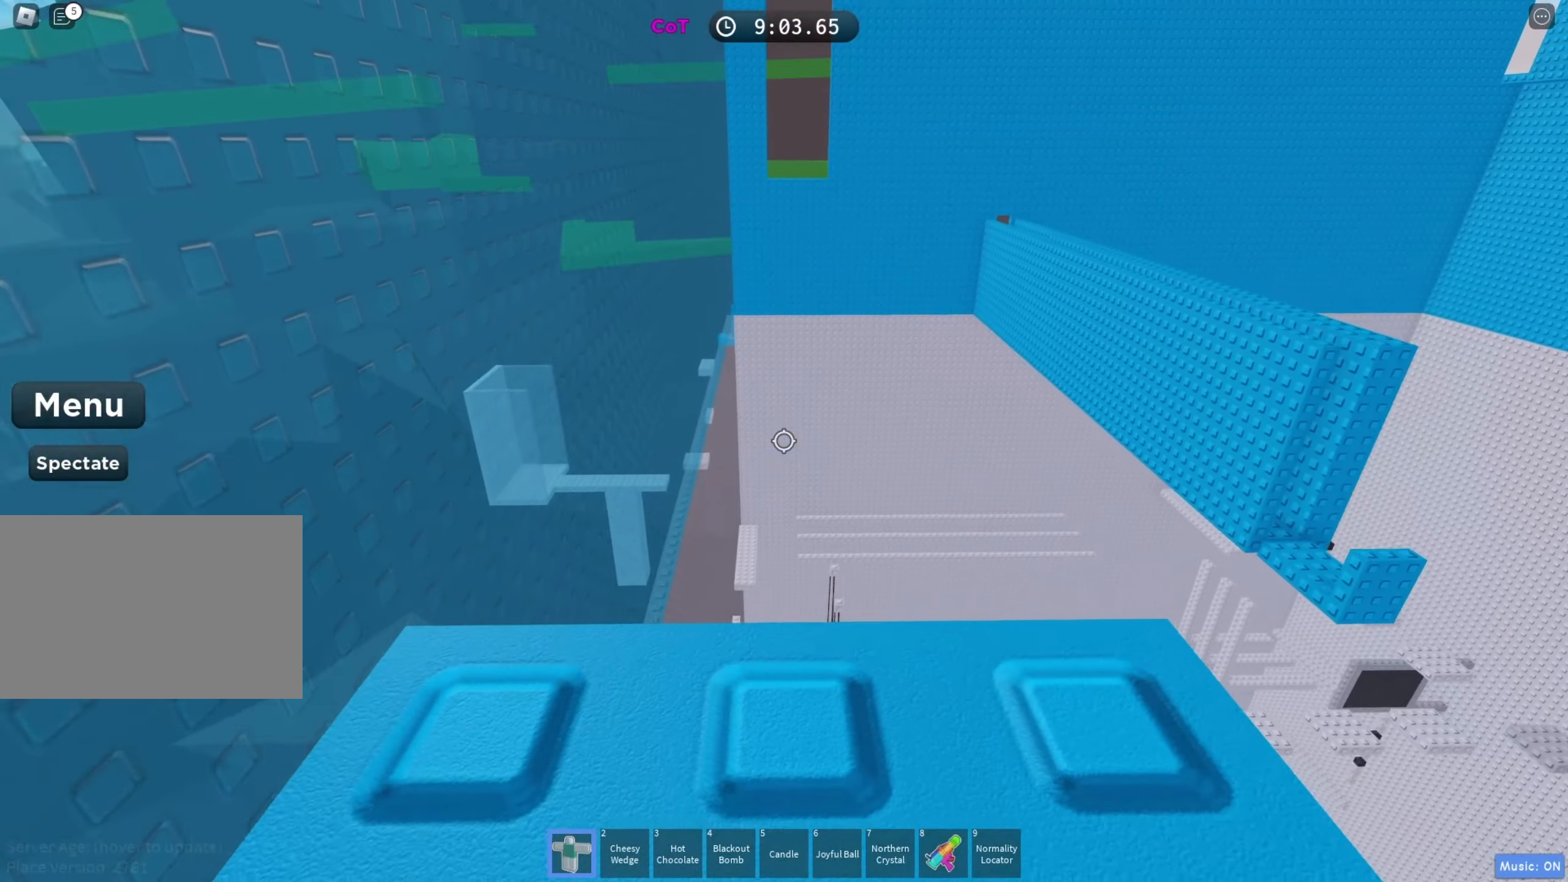
{"keys": ["w"], "events": []}
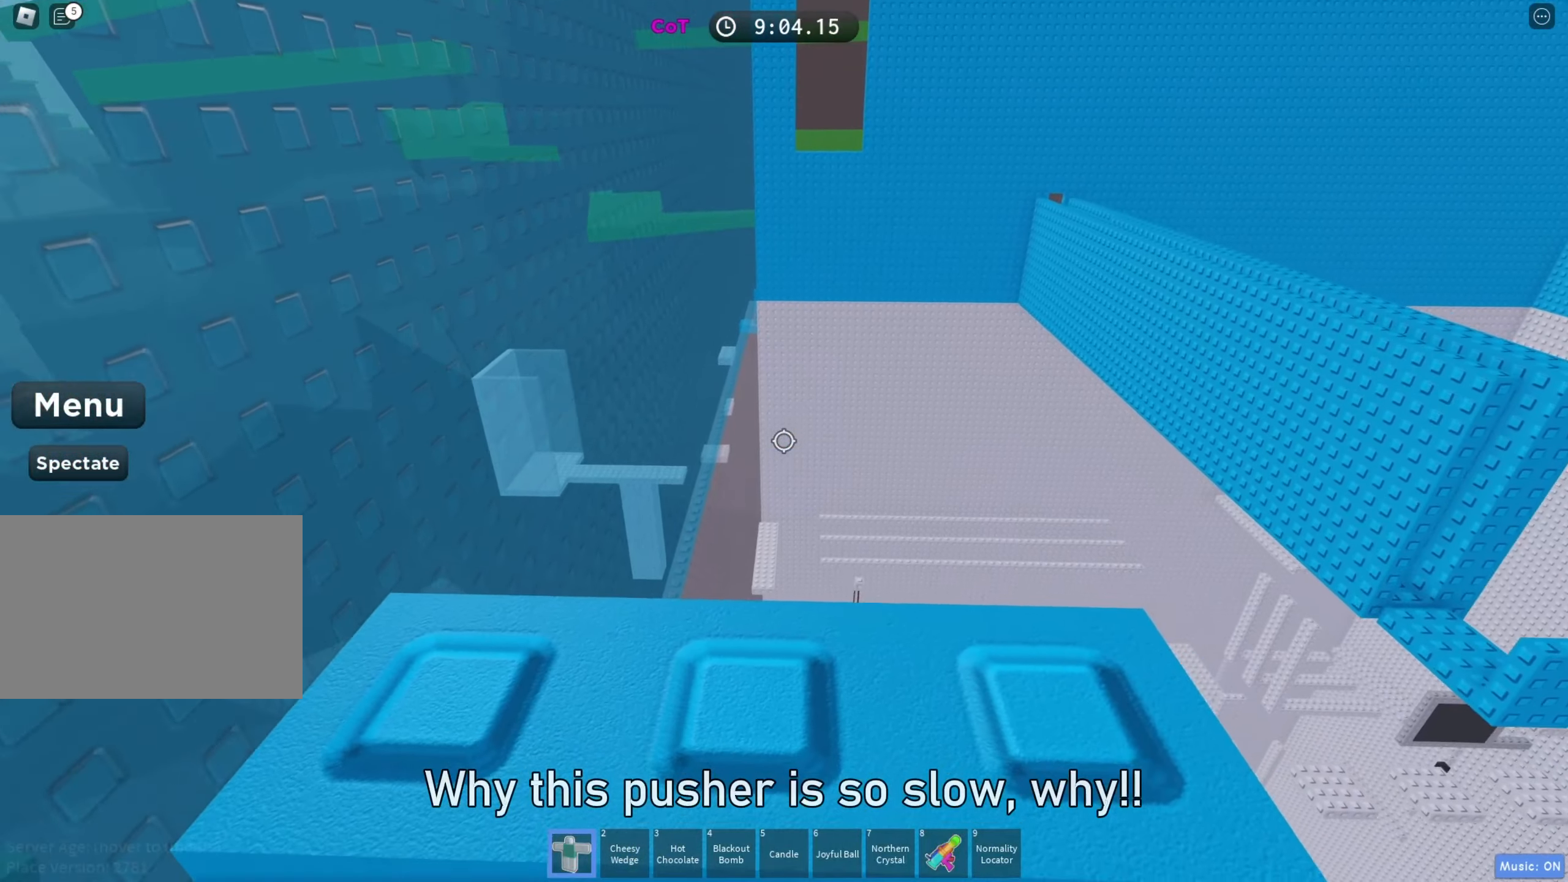
{"keys": ["w"], "events": []}
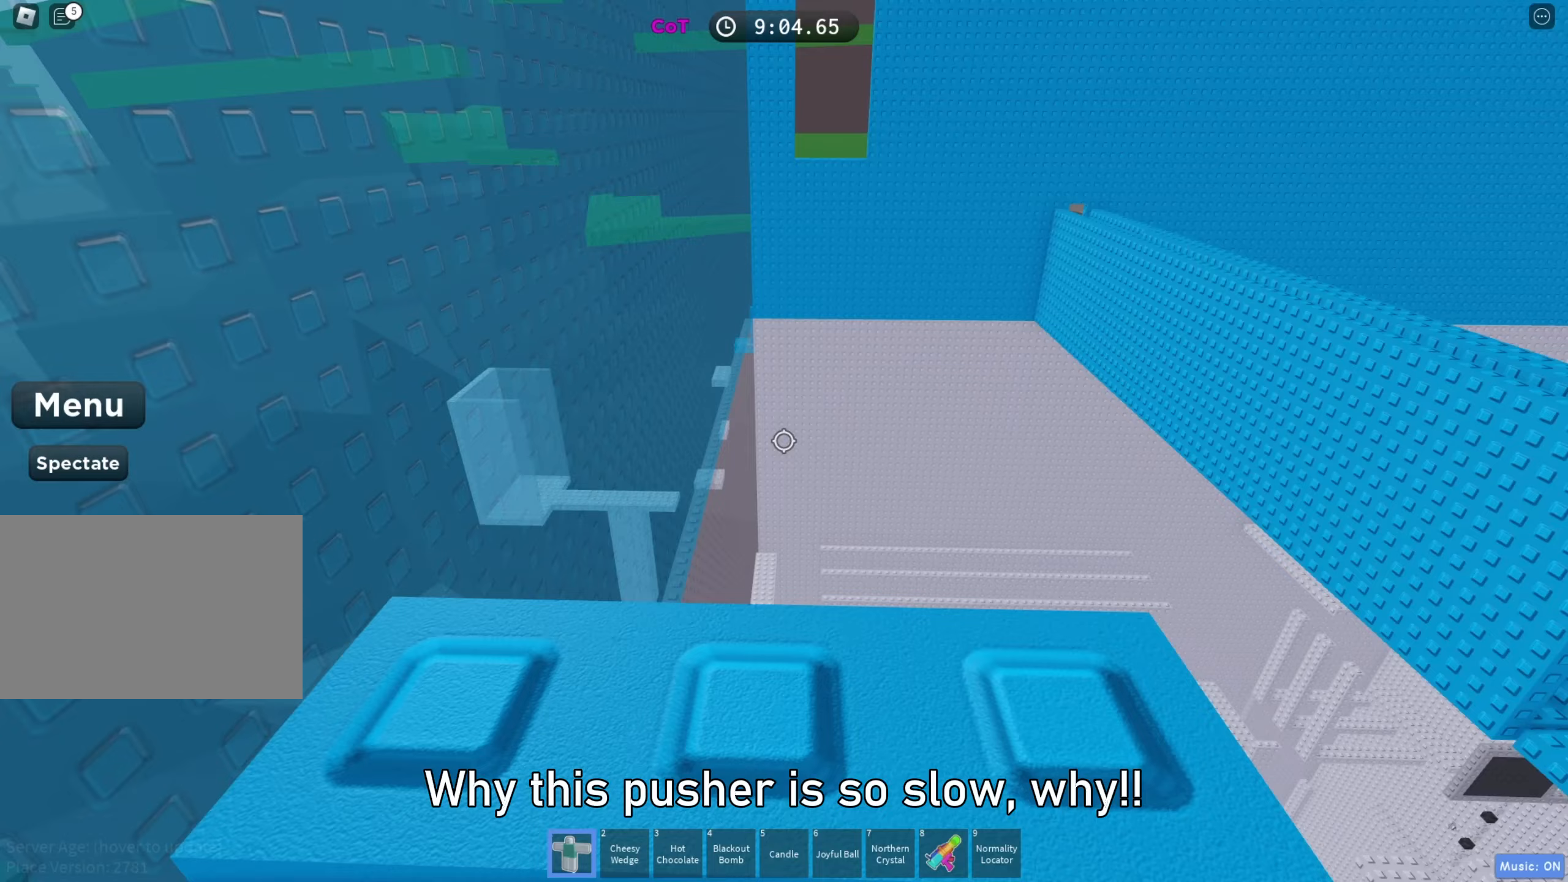
{"keys": ["w"], "events": []}
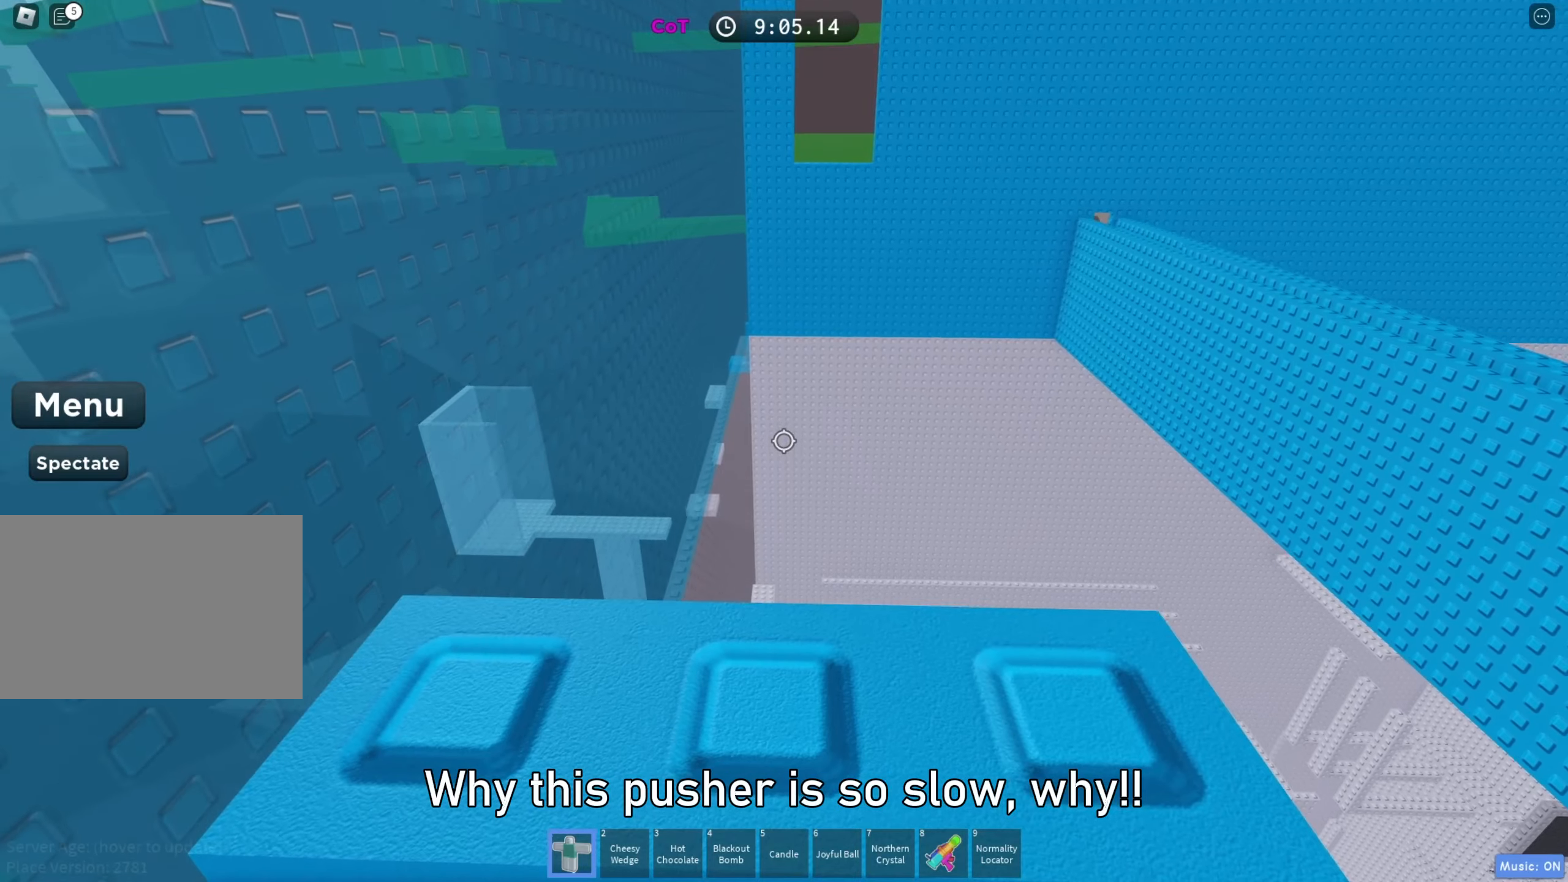
{"keys": ["w"], "events": []}
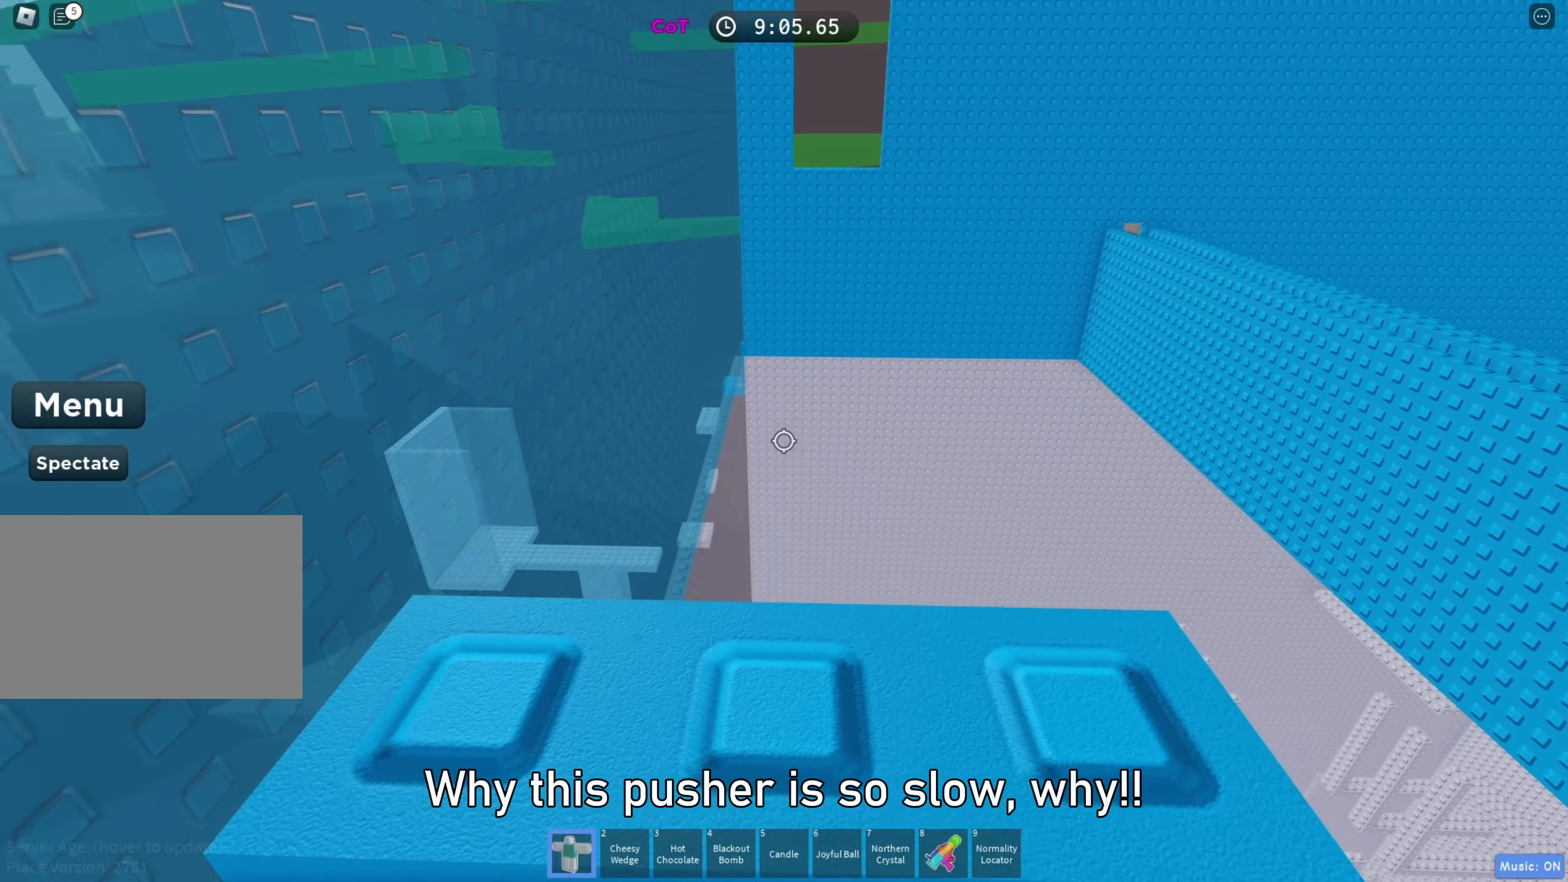
{"keys": ["w"], "events": []}